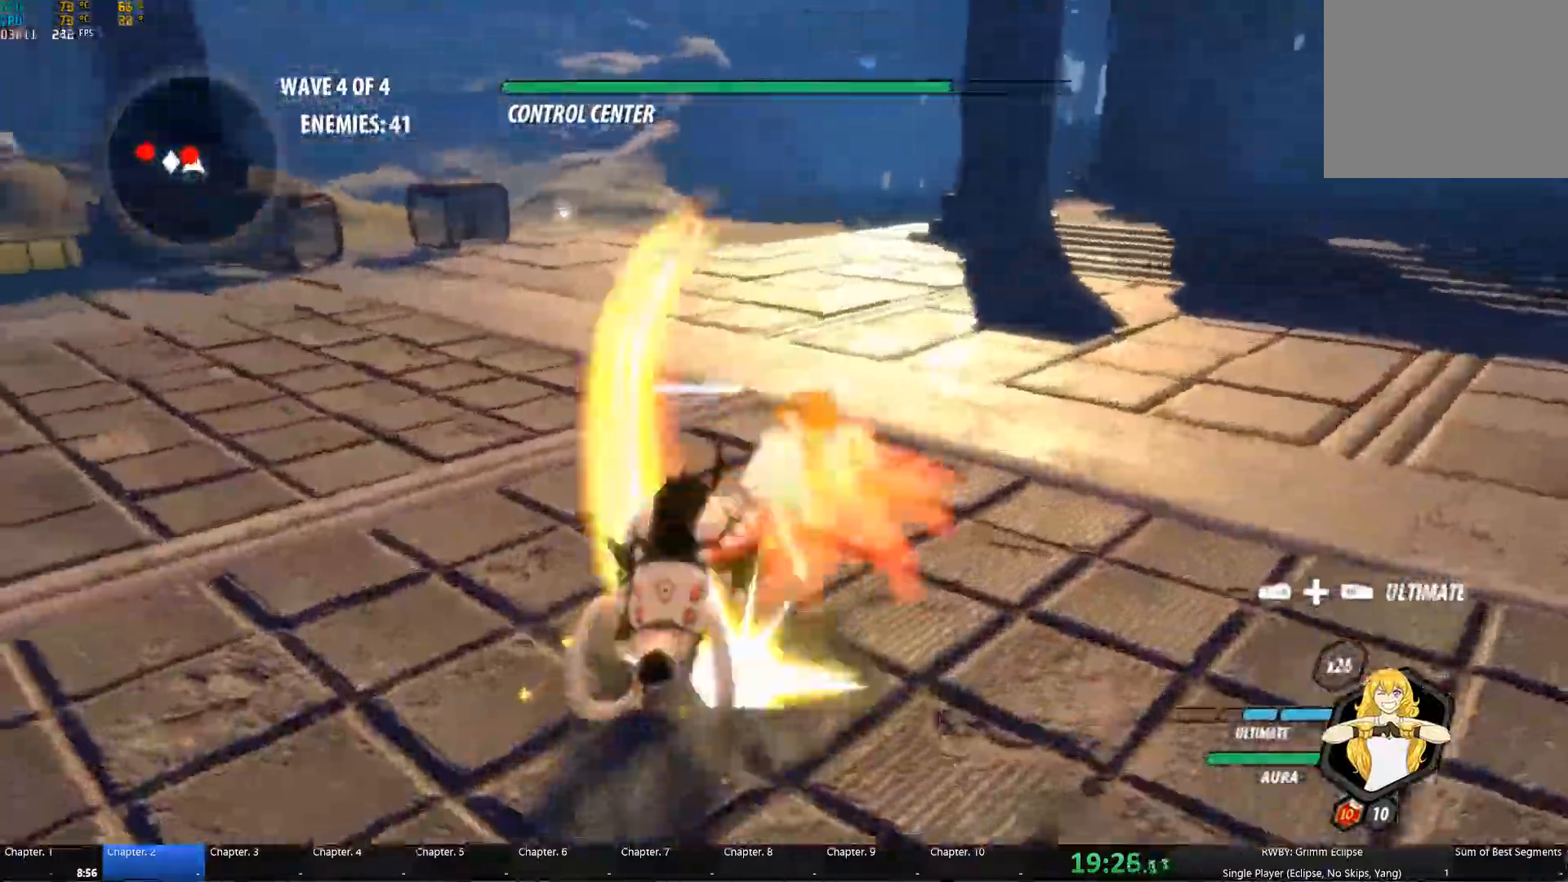
Gameplay with a controller (Xbox layout); each line is a JSON object with the inputs held at the frame after it (dt_ms = milliseconds from this image to that frame). "button_events" lists button changes between this image and that frame as [ms after this image, input, new state], when the widget could be followed in between (sticks are given only as held states). This document gives stick clicks only as held states, not as events.
{"dt_ms": 500, "buttons": [], "left_stick": "up", "right_stick": "center", "button_events": [[17, "Y", "up"], [34, "B", "down"], [100, "B", "up"], [167, "L1", "down"], [184, "Y", "down"], [250, "L1", "up"], [284, "Y", "up"], [350, "B", "down"], [400, "B", "up"]]}
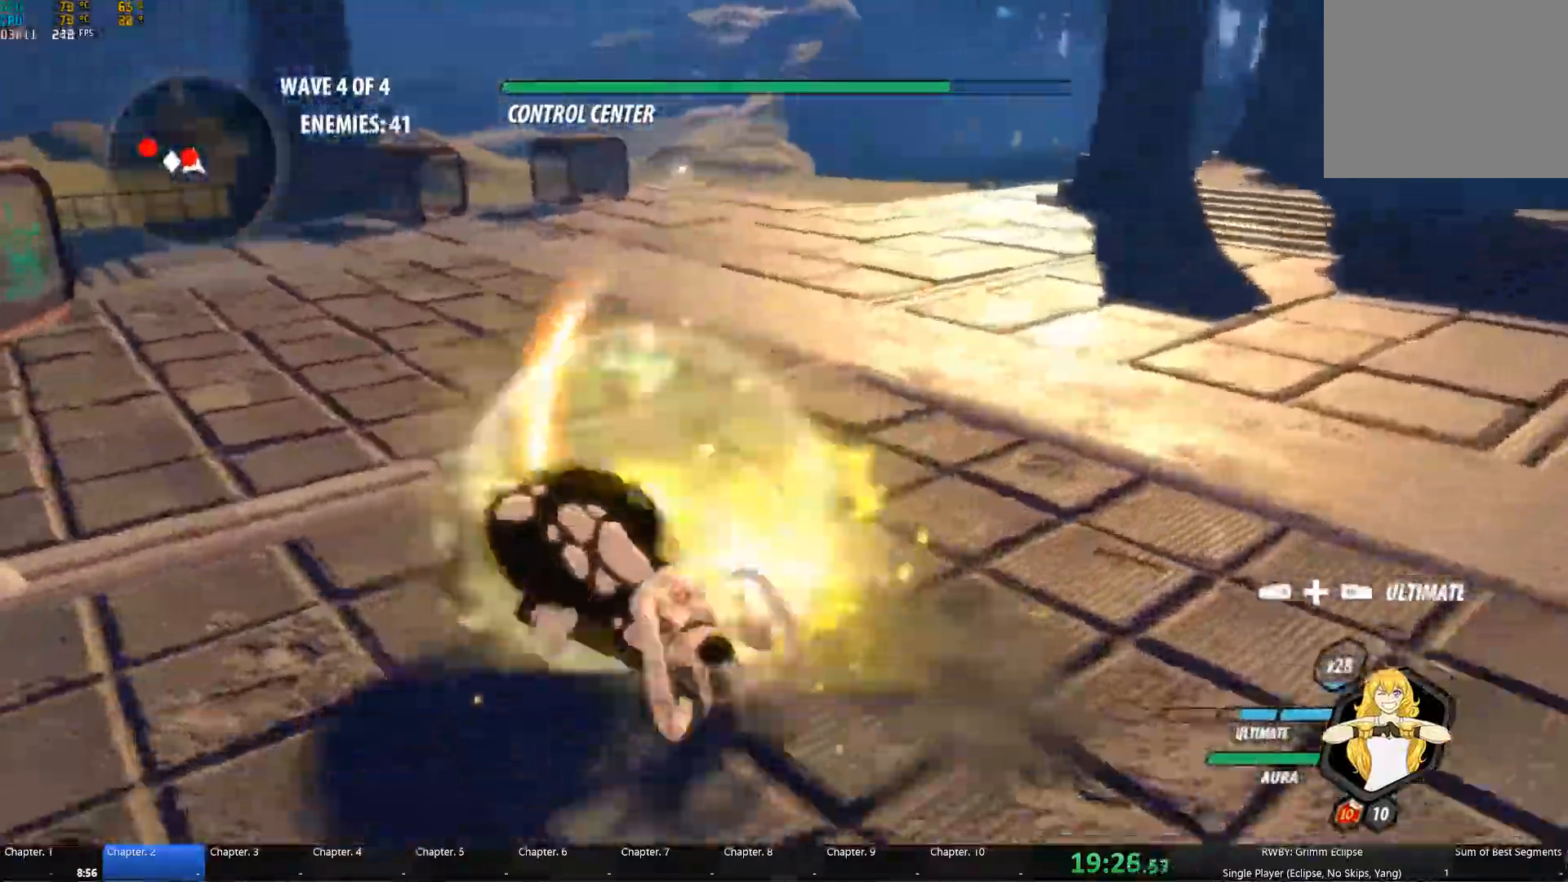
{"dt_ms": 500, "buttons": [], "left_stick": "down", "right_stick": "center", "button_events": [[50, "B", "down"], [200, "B", "up"]]}
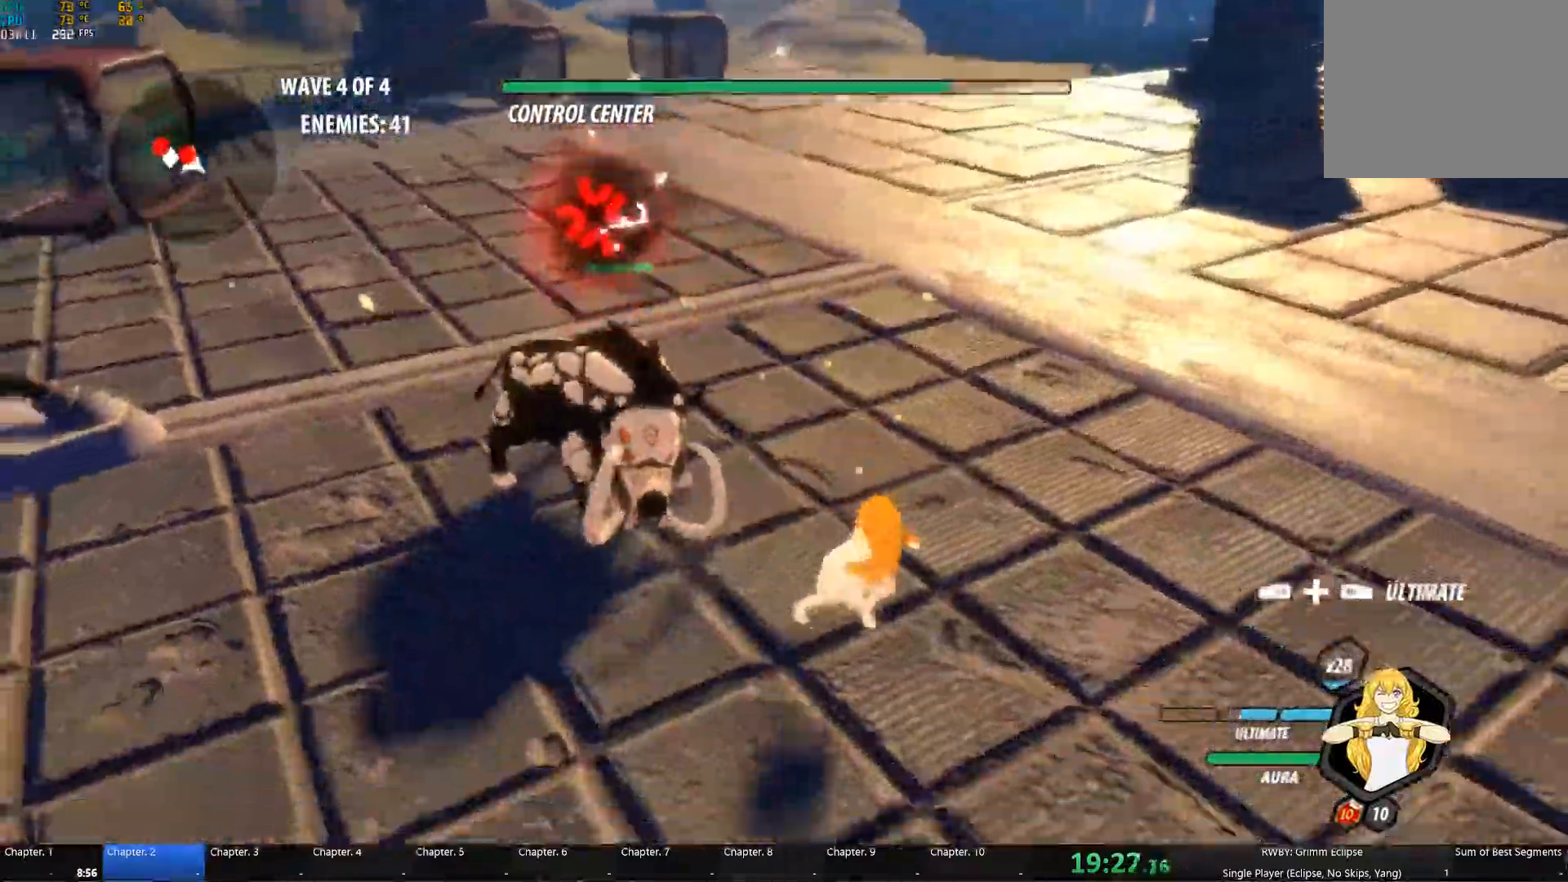
{"dt_ms": 484, "buttons": ["Y"], "left_stick": "up", "right_stick": "center", "button_events": [[50, "Y", "down"]]}
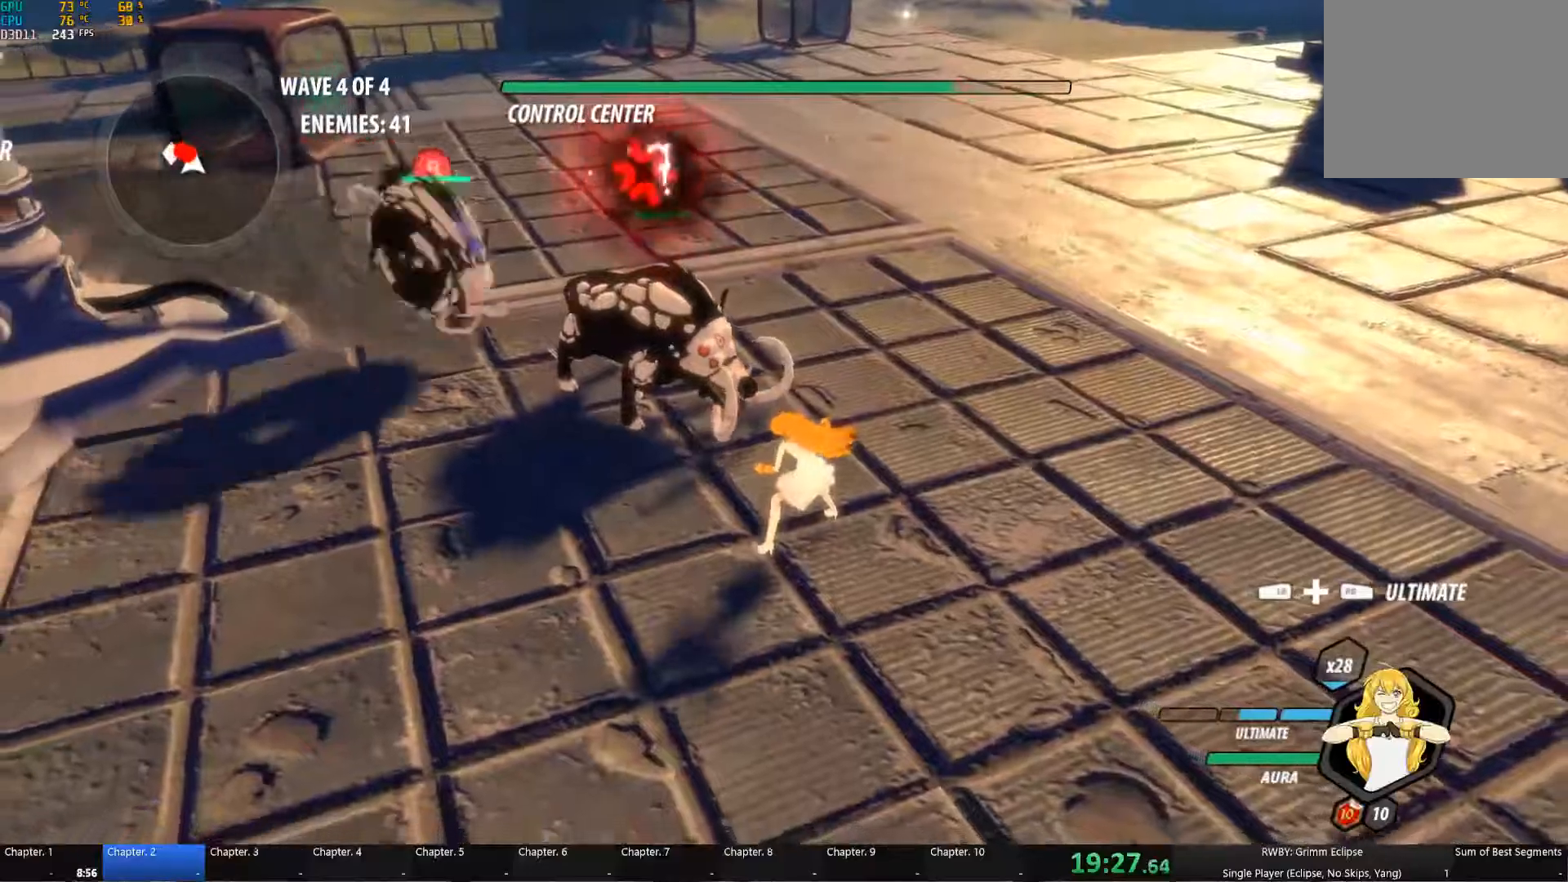
{"dt_ms": 500, "buttons": [], "left_stick": "center", "right_stick": "left", "button_events": [[83, "Y", "up"], [150, "B", "down"], [267, "B", "up"]]}
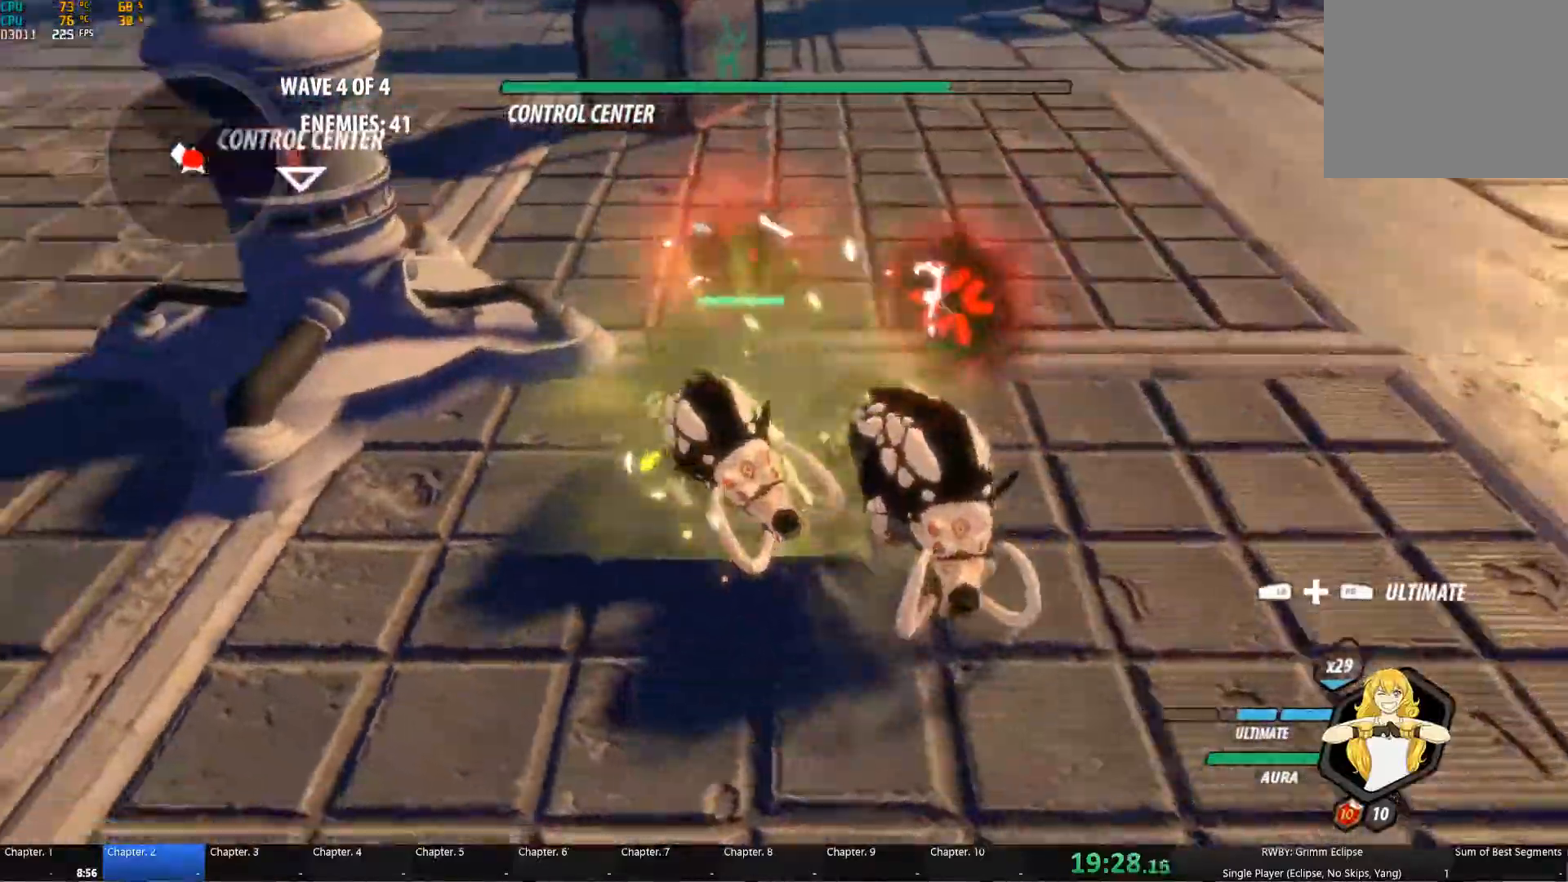
{"dt_ms": 500, "buttons": [], "left_stick": "left", "right_stick": "center", "button_events": []}
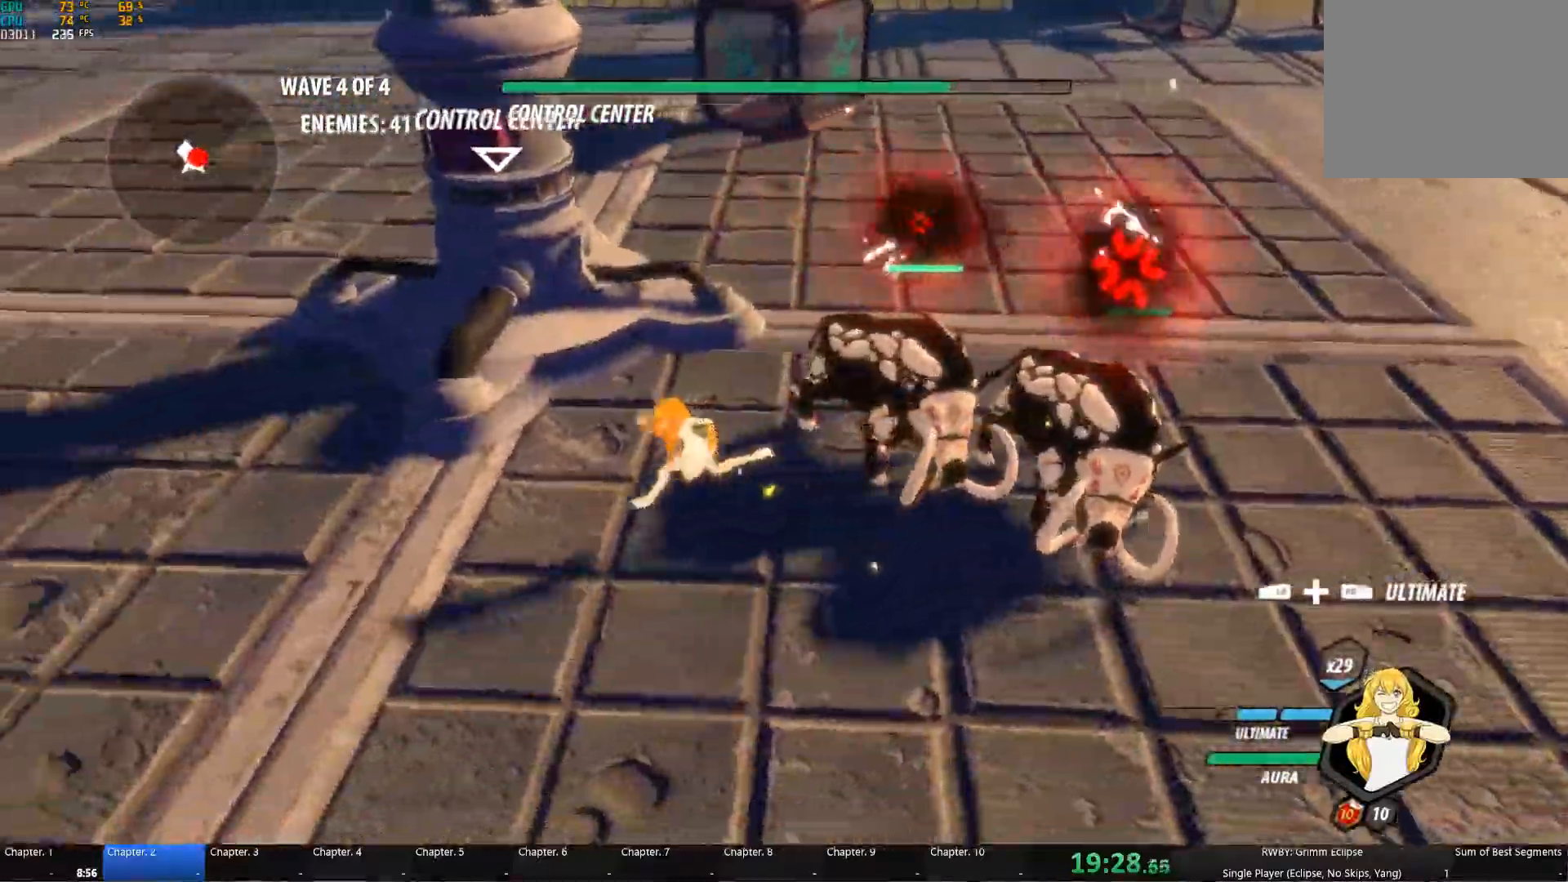
{"dt_ms": 500, "buttons": ["Y"], "left_stick": "down-right", "right_stick": "center", "button_events": [[250, "Y", "down"]]}
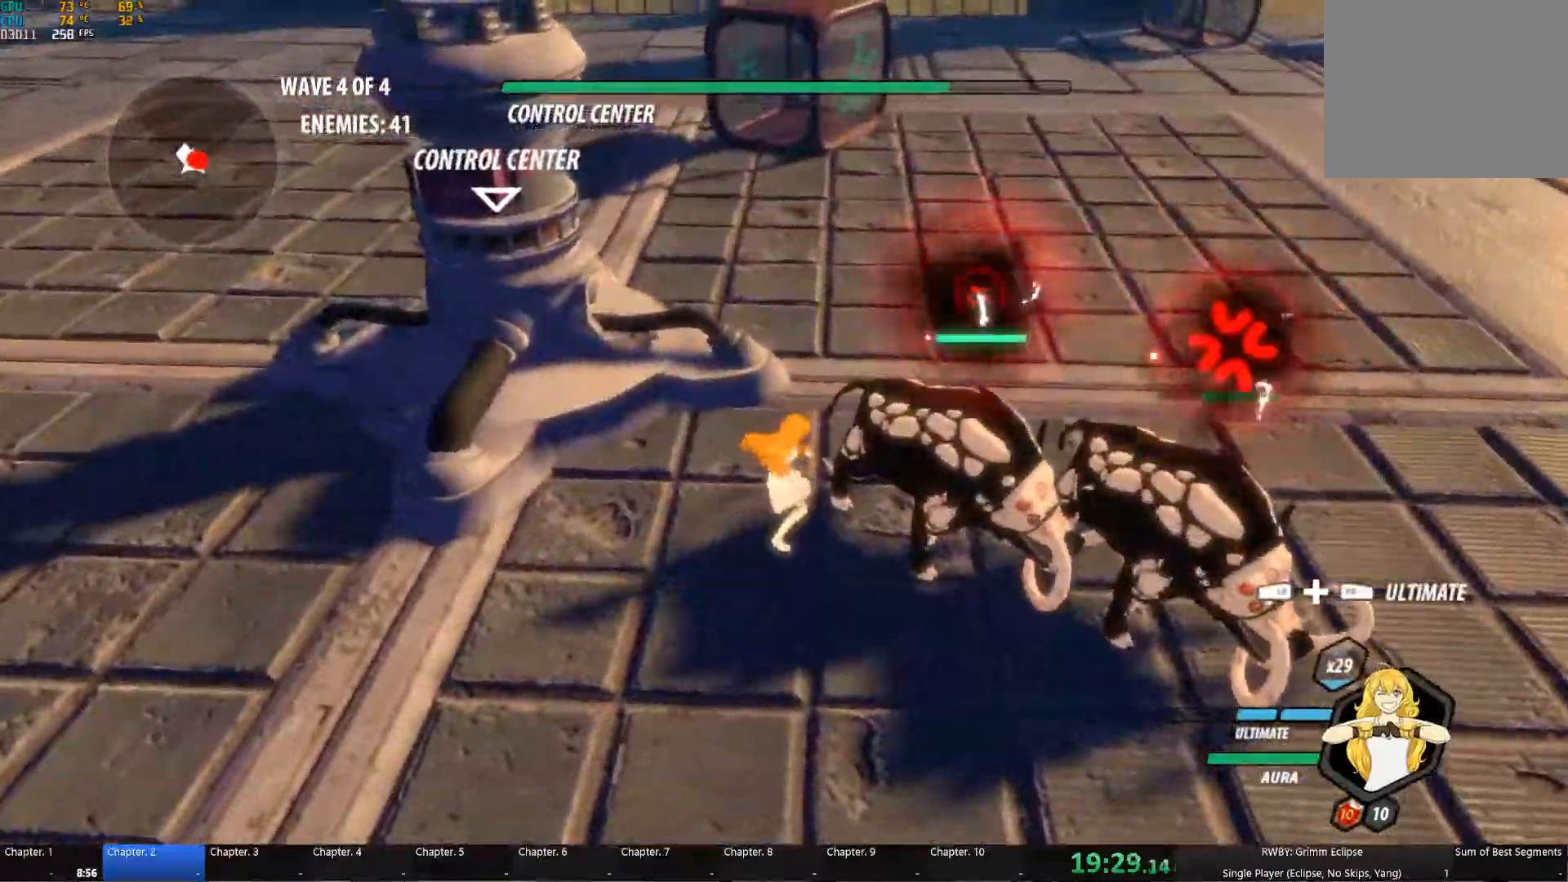
{"dt_ms": 500, "buttons": [], "left_stick": "down", "right_stick": "right", "button_events": [[333, "Y", "up"]]}
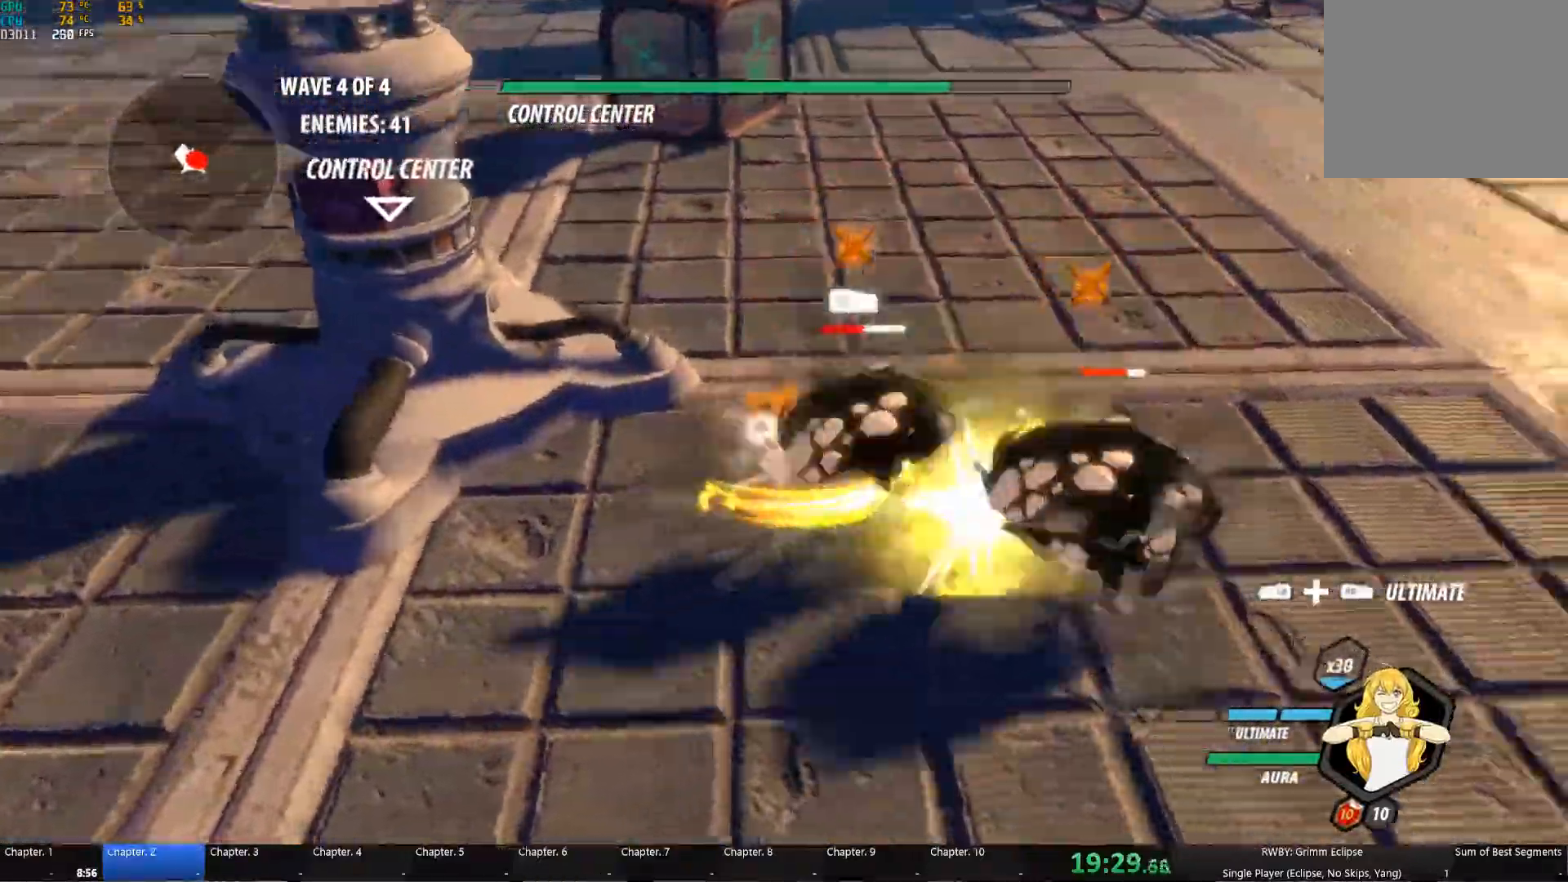
{"dt_ms": 500, "buttons": ["A", "L1"], "left_stick": "up", "right_stick": "center"}
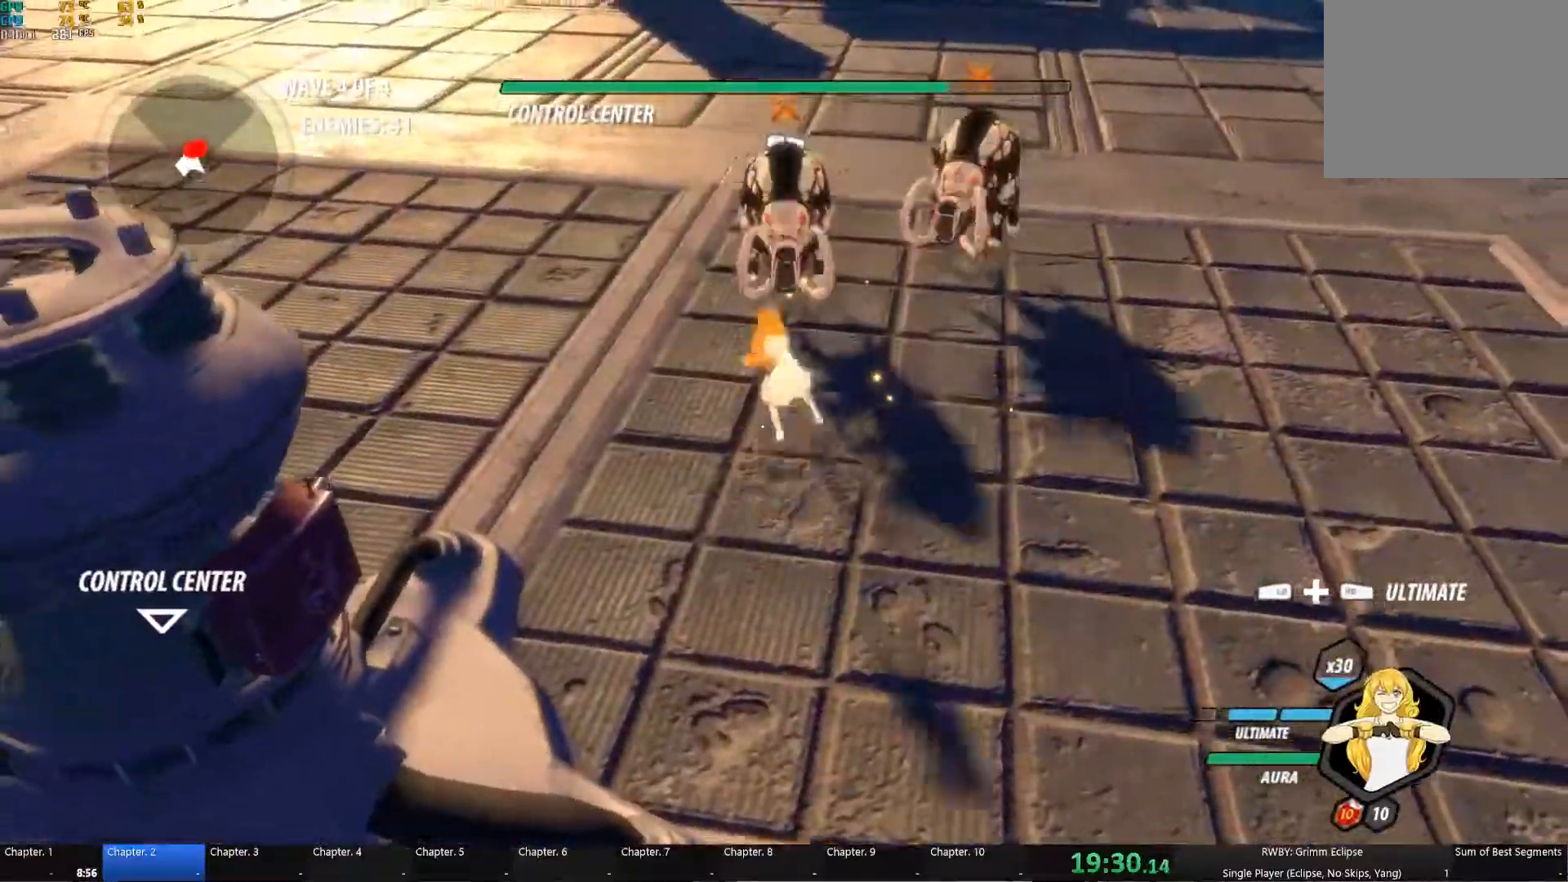
{"dt_ms": 500, "buttons": ["B"], "left_stick": "up-right", "right_stick": "center", "button_events": [[33, "A", "up"], [33, "Y", "down"], [117, "L1", "up"], [167, "B", "down"], [167, "Y", "up"], [233, "B", "up"], [267, "A", "down"], [283, "L1", "down"], [317, "A", "up"], [317, "B", "down"], [317, "Y", "down"], [333, "B", "up"], [367, "L1", "up"], [433, "Y", "up"], [450, "B", "down"]]}
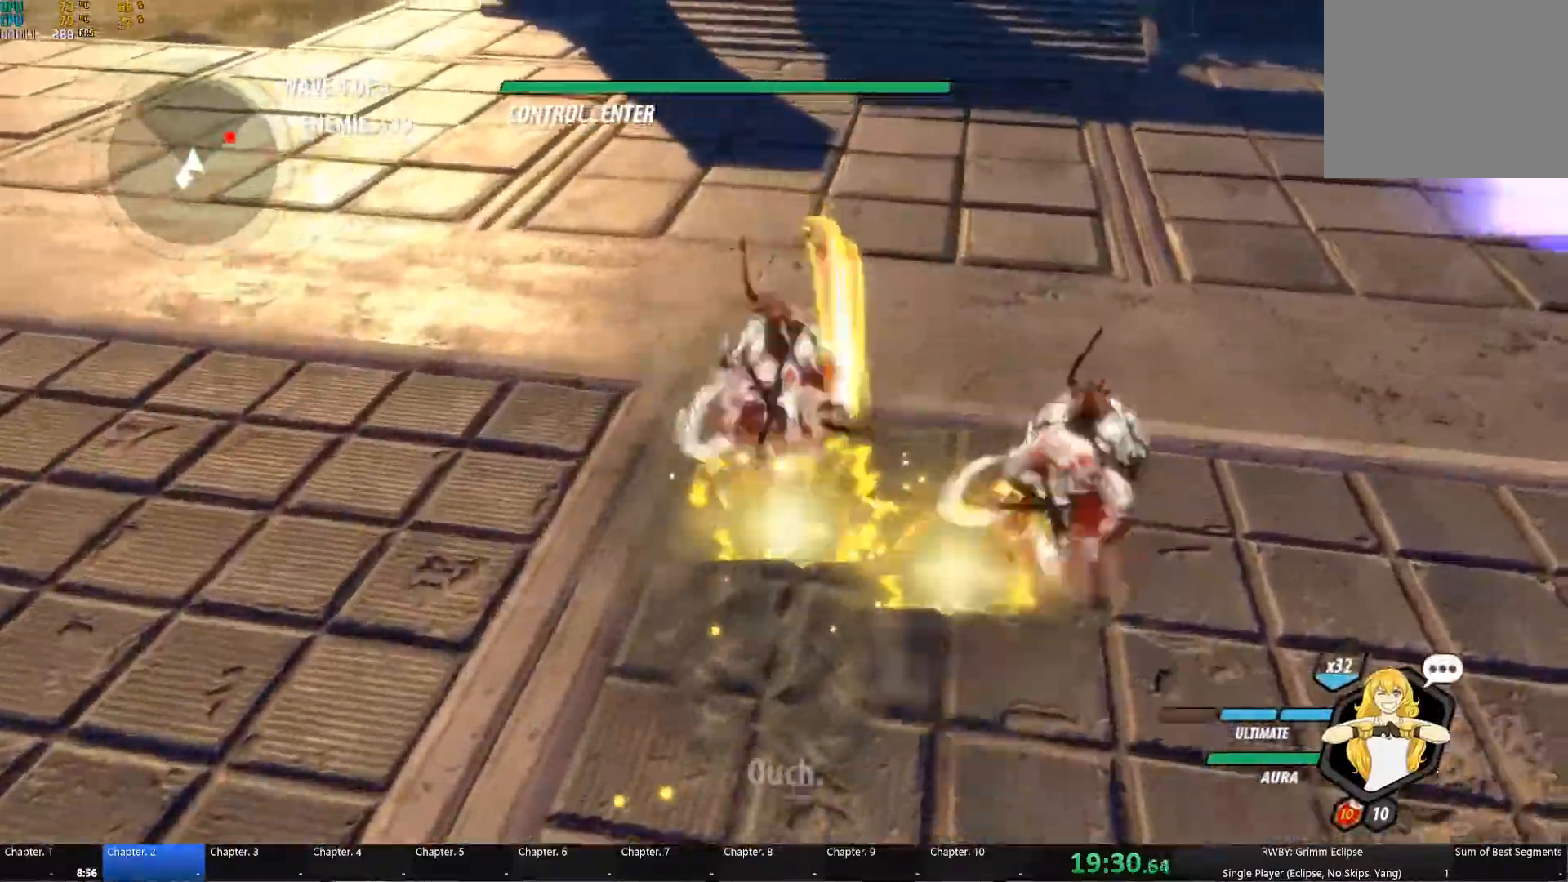
{"dt_ms": 500, "buttons": ["B"], "left_stick": "right", "right_stick": "center", "button_events": [[17, "B", "up"], [33, "L1", "down"], [83, "Y", "down"], [150, "L1", "up"], [217, "B", "down"], [217, "Y", "up"], [283, "B", "up"], [333, "L1", "down"], [367, "Y", "down"], [450, "L1", "up"], [483, "B", "down"], [500, "Y", "up"]]}
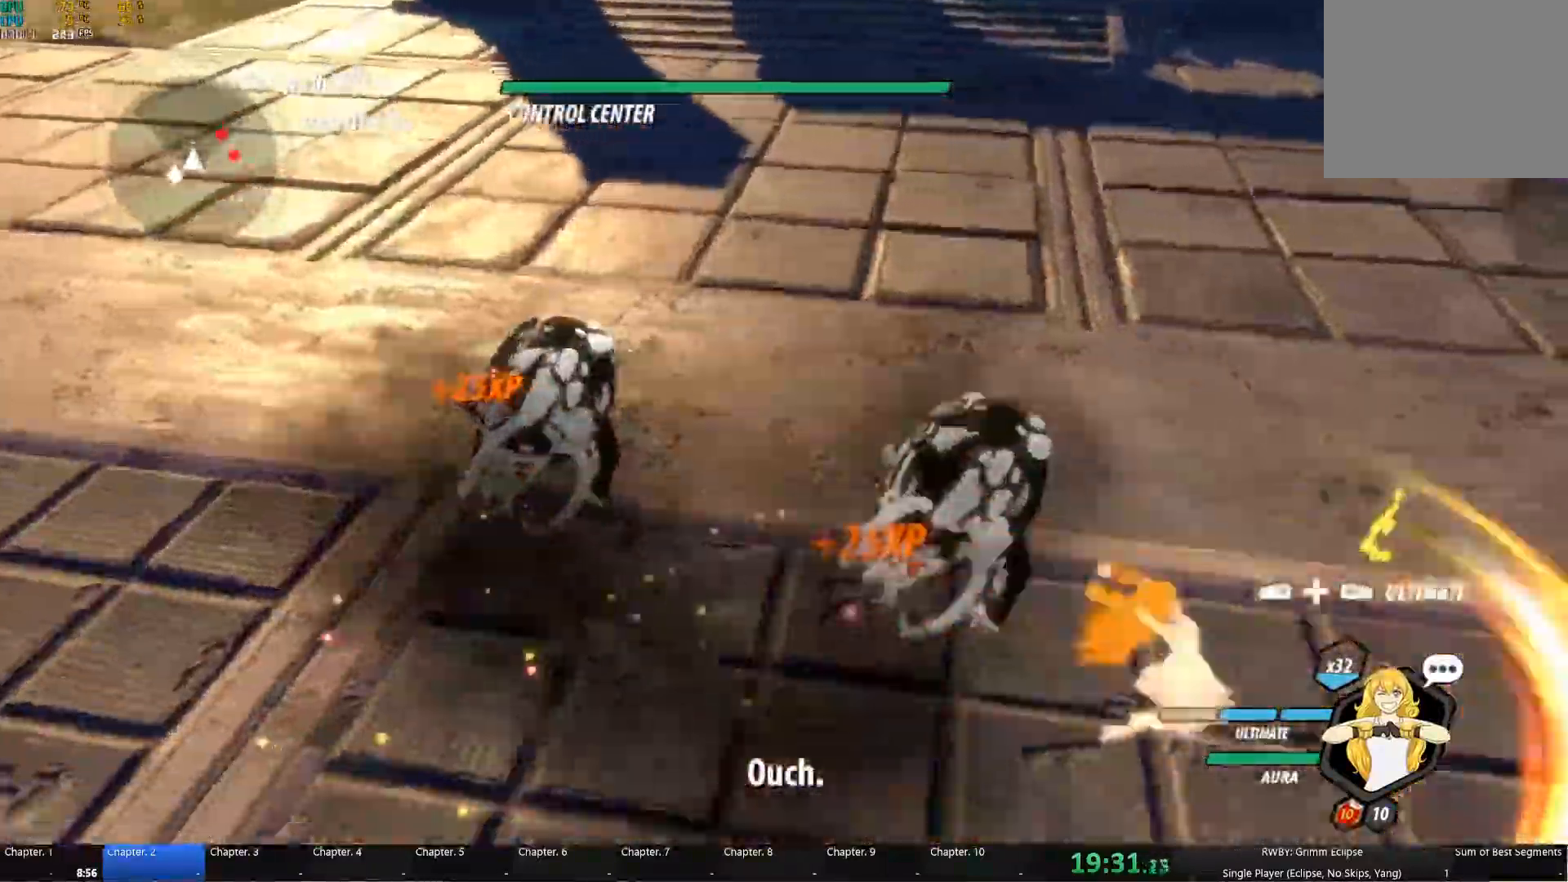
{"dt_ms": 500, "buttons": ["Y", "L1"], "left_stick": "up-right", "right_stick": "center", "button_events": [[67, "B", "up"], [83, "L1", "down"], [150, "Y", "down"], [233, "L1", "up"], [283, "B", "down"], [283, "Y", "up"], [367, "B", "up"], [450, "L1", "down"], [483, "Y", "down"]]}
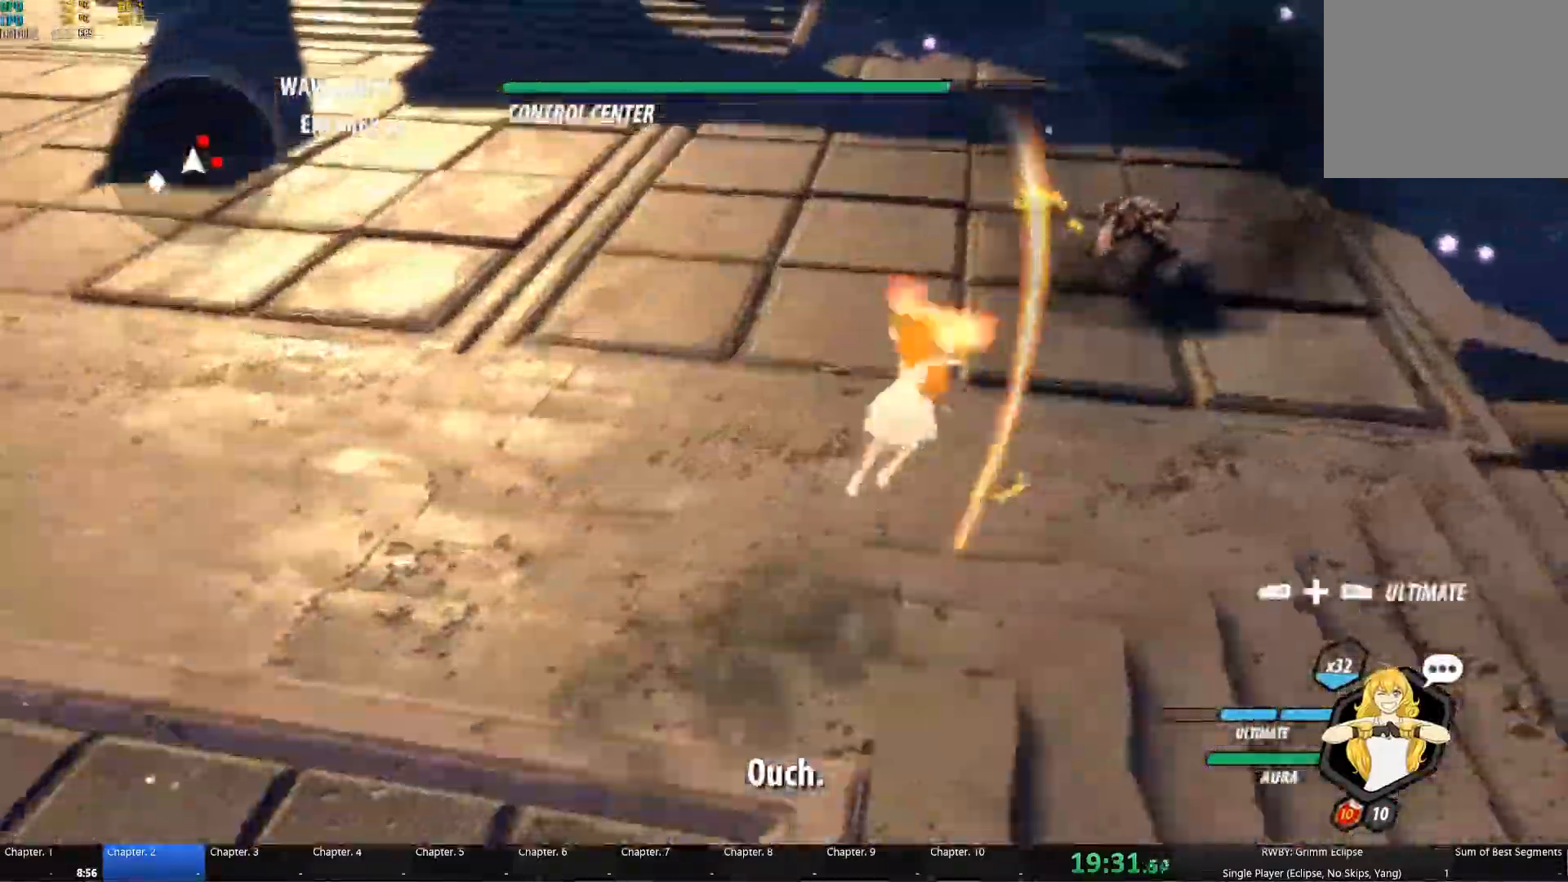
{"dt_ms": 500, "buttons": ["B"], "left_stick": "up-right", "right_stick": "center", "button_events": [[100, "L1", "up"], [100, "Y", "up"], [117, "B", "down"], [183, "B", "up"], [283, "L1", "down"], [317, "Y", "down"], [433, "L1", "up"], [450, "B", "down"], [450, "Y", "up"]]}
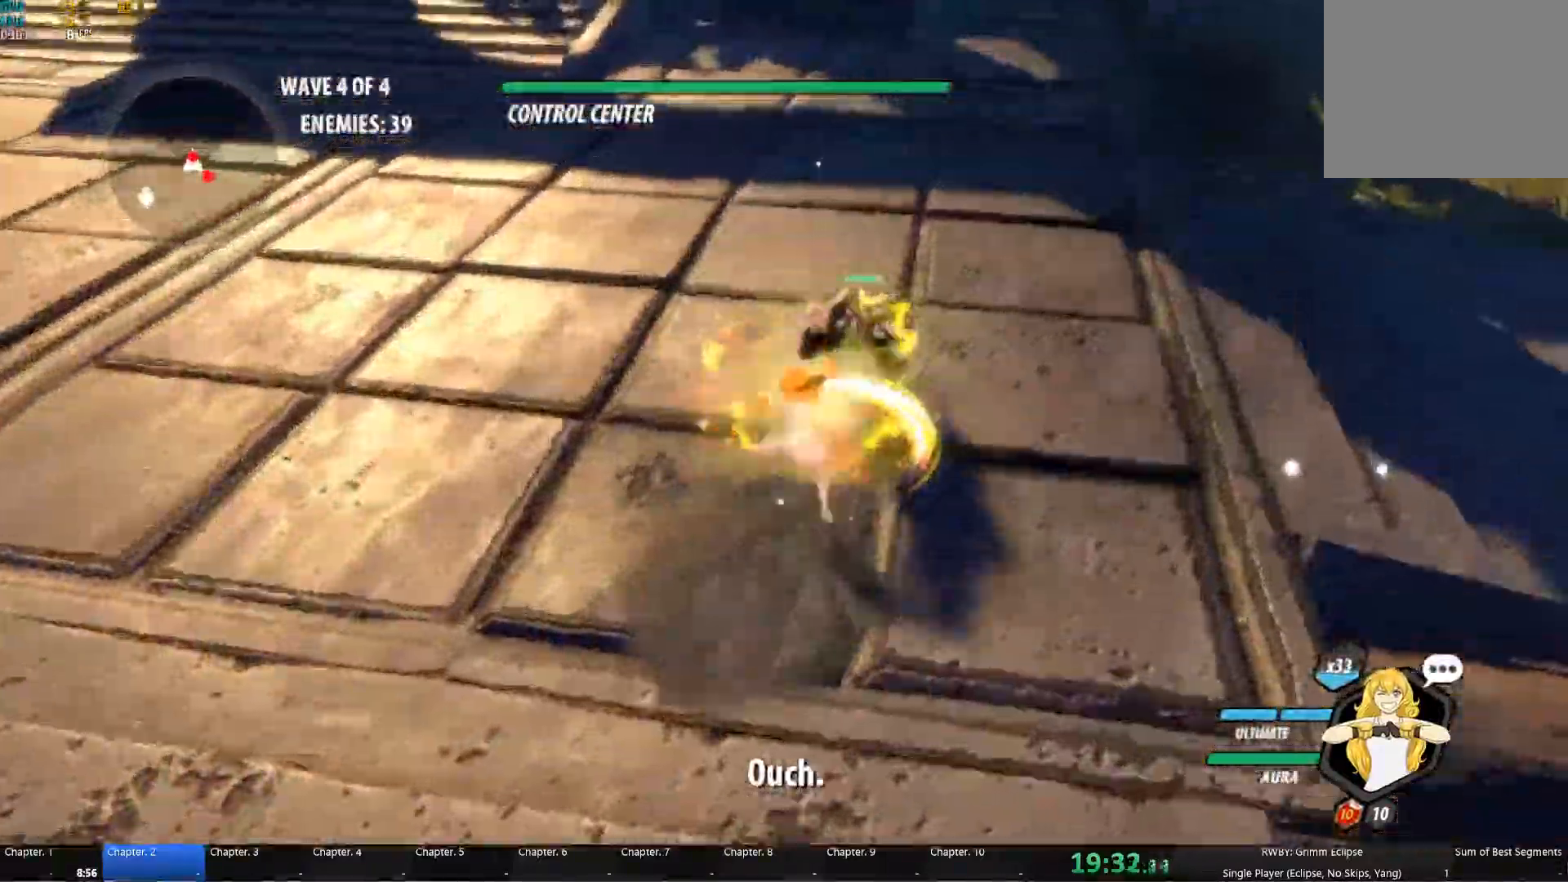
{"dt_ms": 516, "buttons": [], "left_stick": "right", "right_stick": "center", "button_events": [[33, "B", "up"], [150, "L1", "down"], [250, "L1", "up"]]}
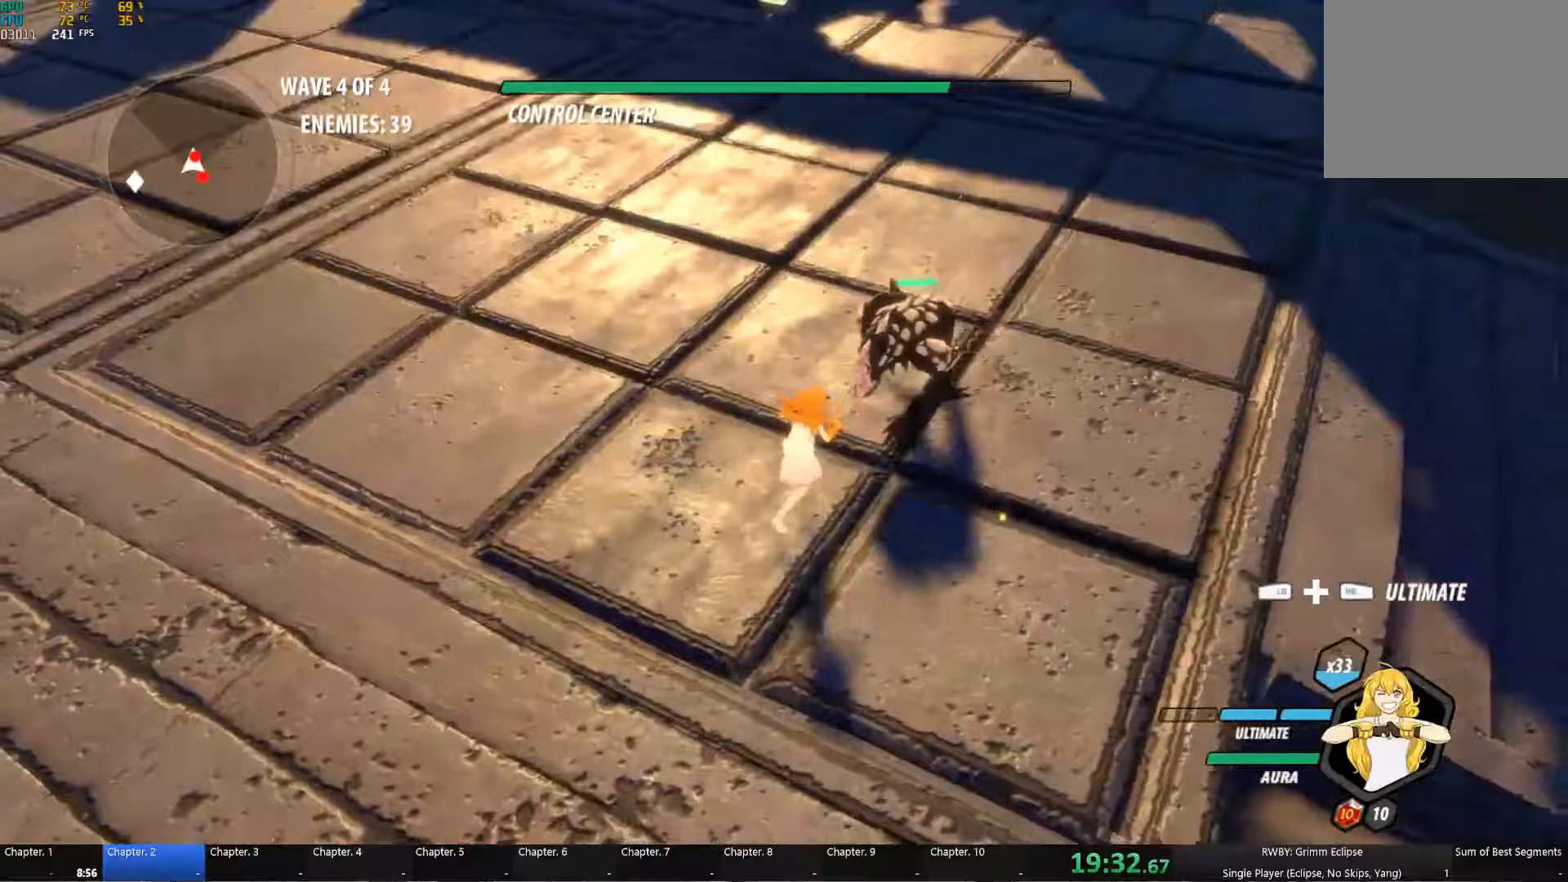
{"dt_ms": 500, "buttons": ["Y", "L1"], "left_stick": "up", "right_stick": "center", "button_events": [[150, "L1", "down"], [183, "Y", "down"], [250, "L1", "up"], [317, "B", "down"], [317, "Y", "up"], [383, "B", "up"], [433, "L1", "down"], [467, "Y", "down"]]}
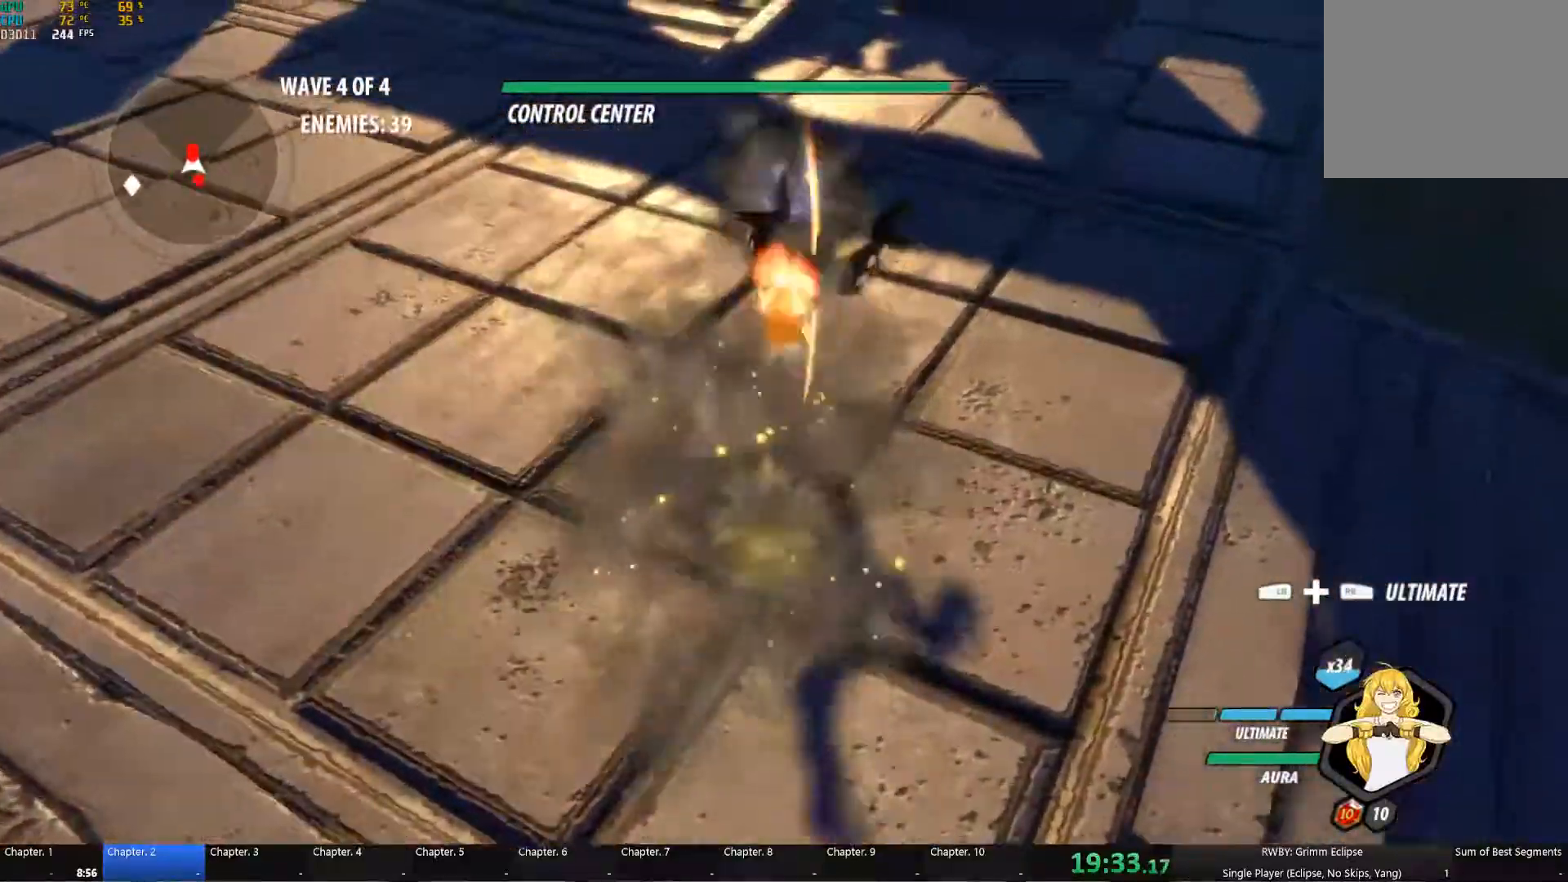
{"dt_ms": 500, "buttons": ["A", "L1"], "left_stick": "up", "right_stick": "center"}
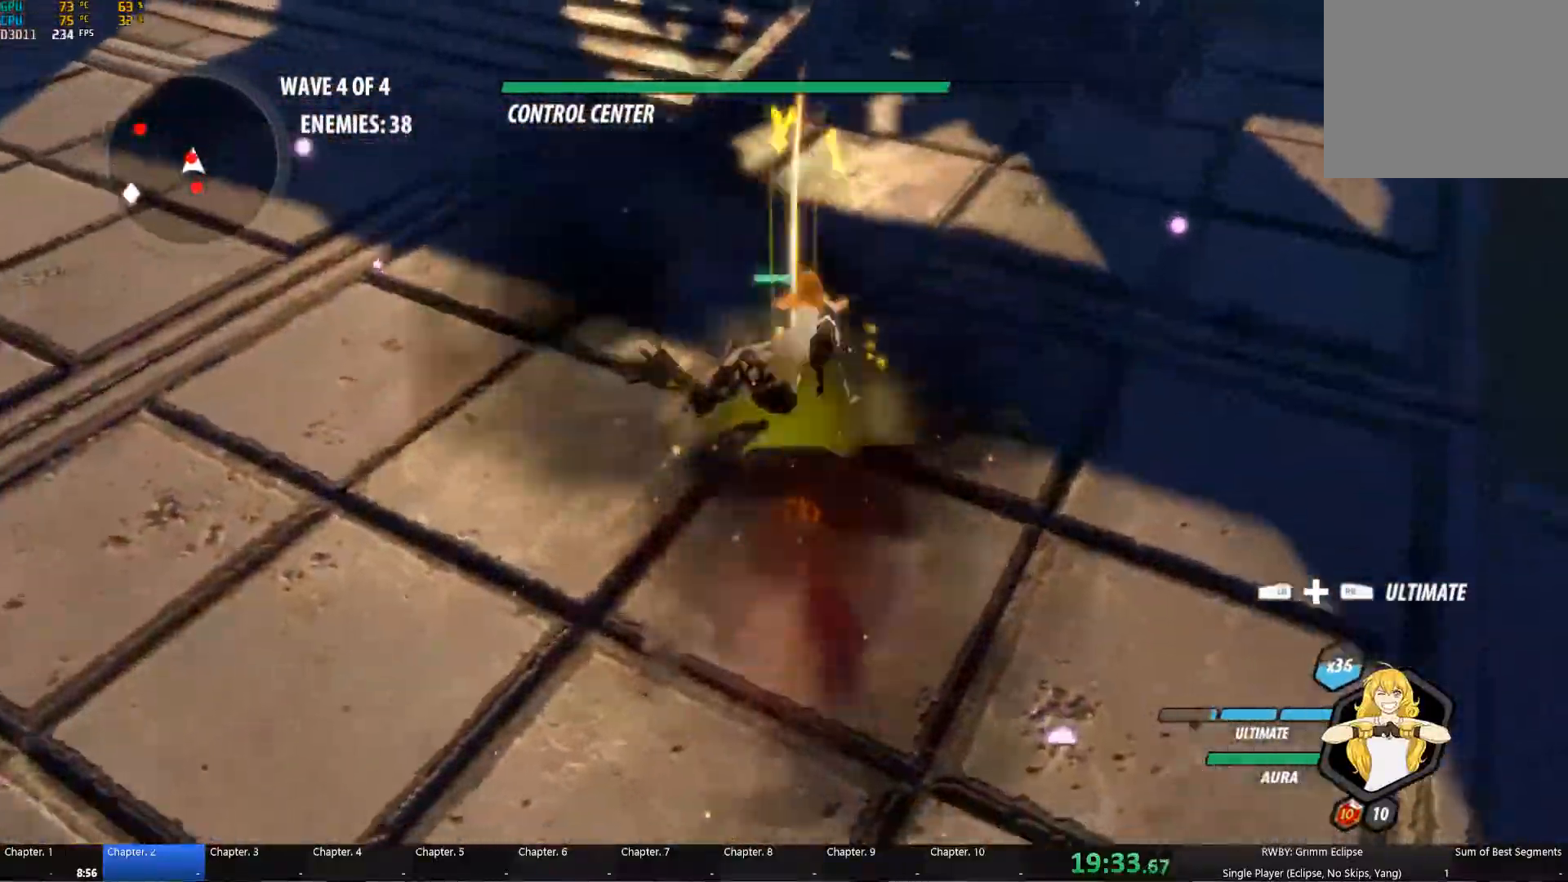
{"dt_ms": 500, "buttons": [], "left_stick": "up-left", "right_stick": "center"}
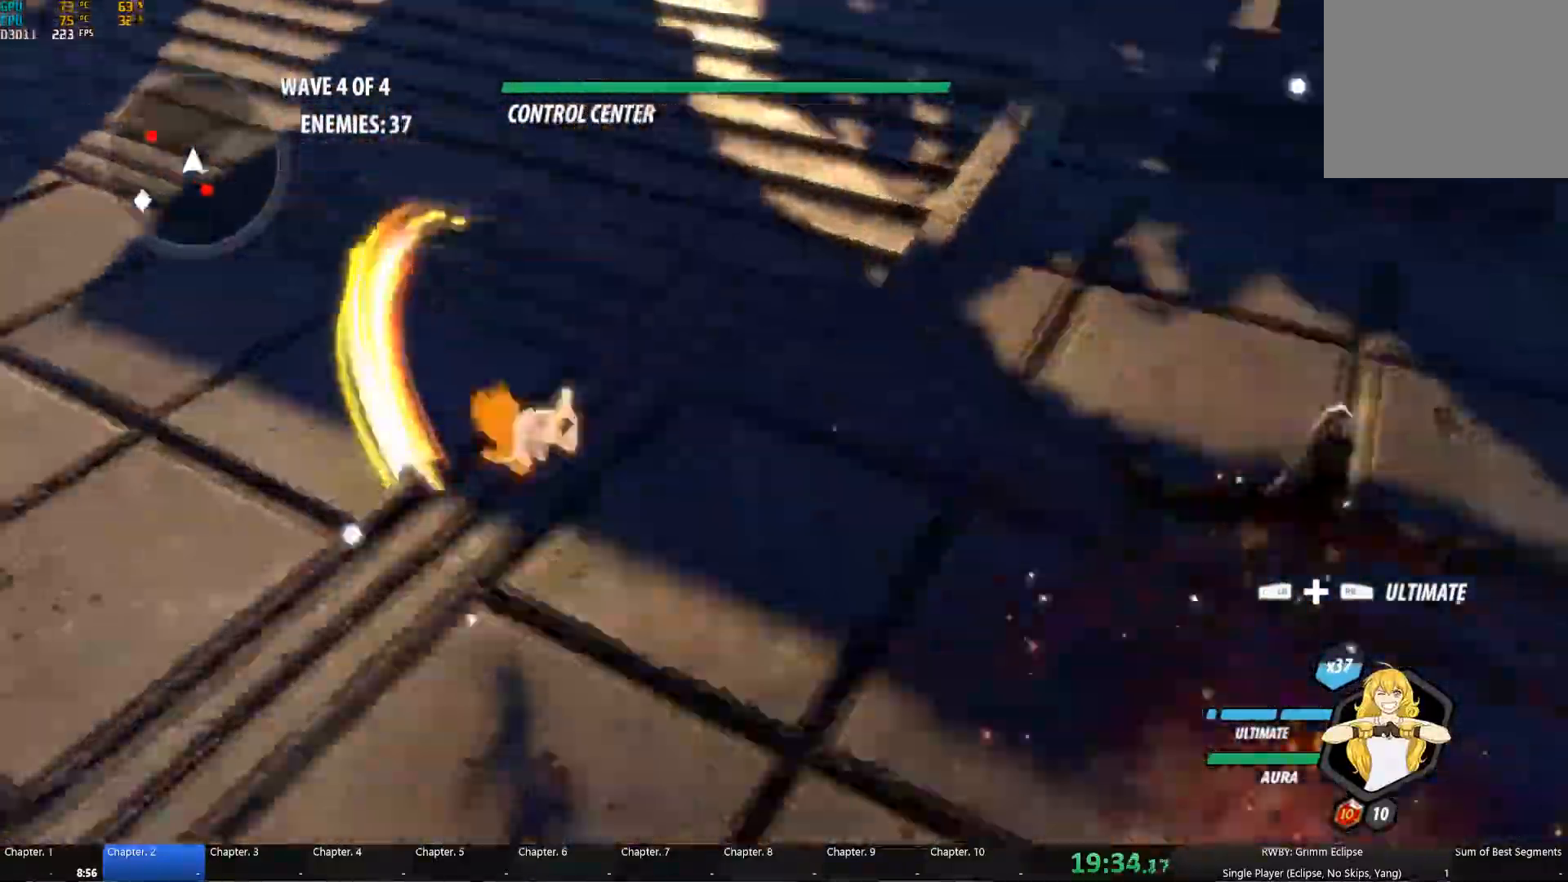
{"dt_ms": 500, "buttons": ["B"], "left_stick": "up-left", "right_stick": "center", "button_events": [[50, "L1", "down"], [100, "Y", "down"], [183, "L1", "up"], [200, "B", "down"], [300, "B", "up"], [333, "L1", "down"], [483, "B", "down"], [483, "L1", "up"], [483, "Y", "up"]]}
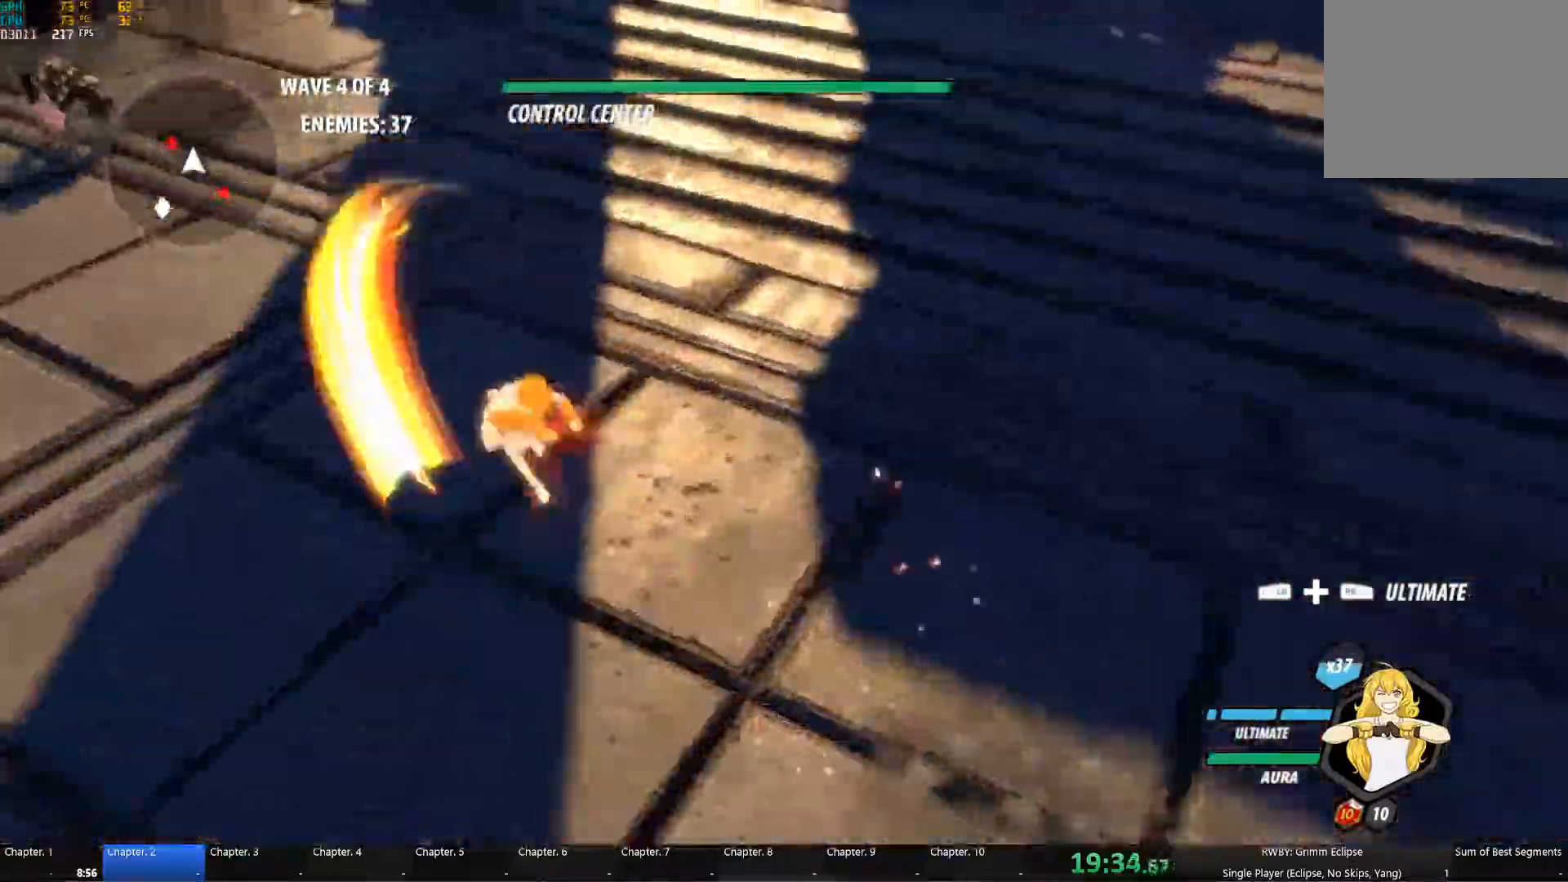
{"dt_ms": 500, "buttons": ["Y", "L1"], "left_stick": "up-left", "right_stick": "center", "button_events": [[50, "B", "up"], [100, "L1", "down"], [133, "Y", "down"], [233, "L1", "up"], [250, "B", "down"], [250, "Y", "up"], [333, "B", "up"], [350, "L1", "down"], [417, "Y", "down"]]}
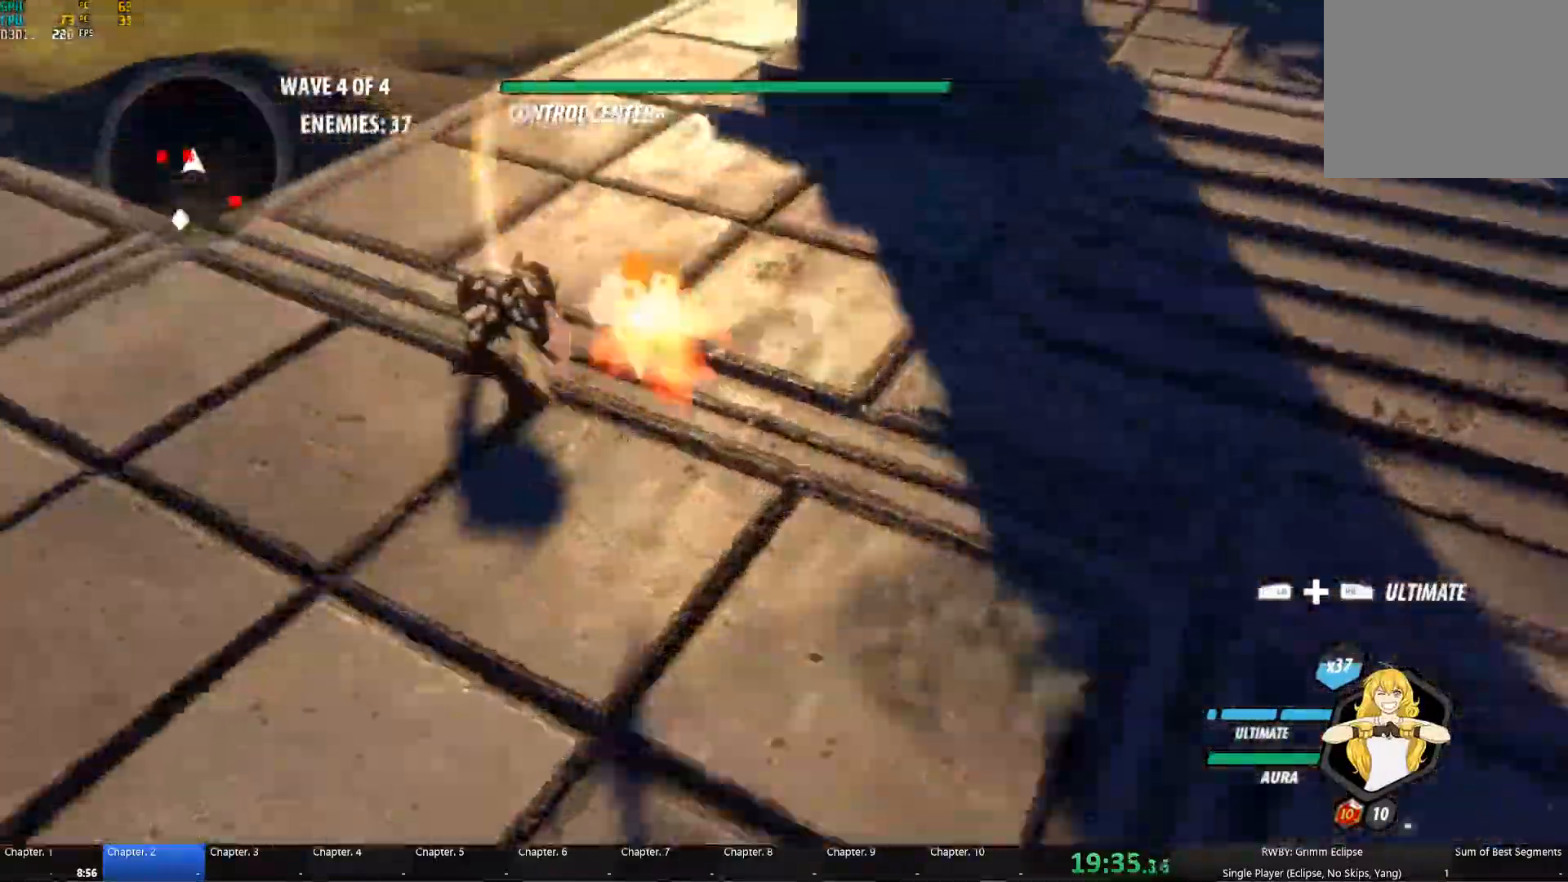
{"dt_ms": 500, "buttons": ["Y", "L1"], "left_stick": "up-left", "right_stick": "center", "button_events": [[17, "Y", "up"], [33, "L1", "up"], [50, "B", "down"], [100, "B", "up"], [150, "L1", "down"], [167, "Y", "down"], [267, "L1", "up"], [300, "Y", "up"], [433, "L1", "down"], [450, "Y", "down"]]}
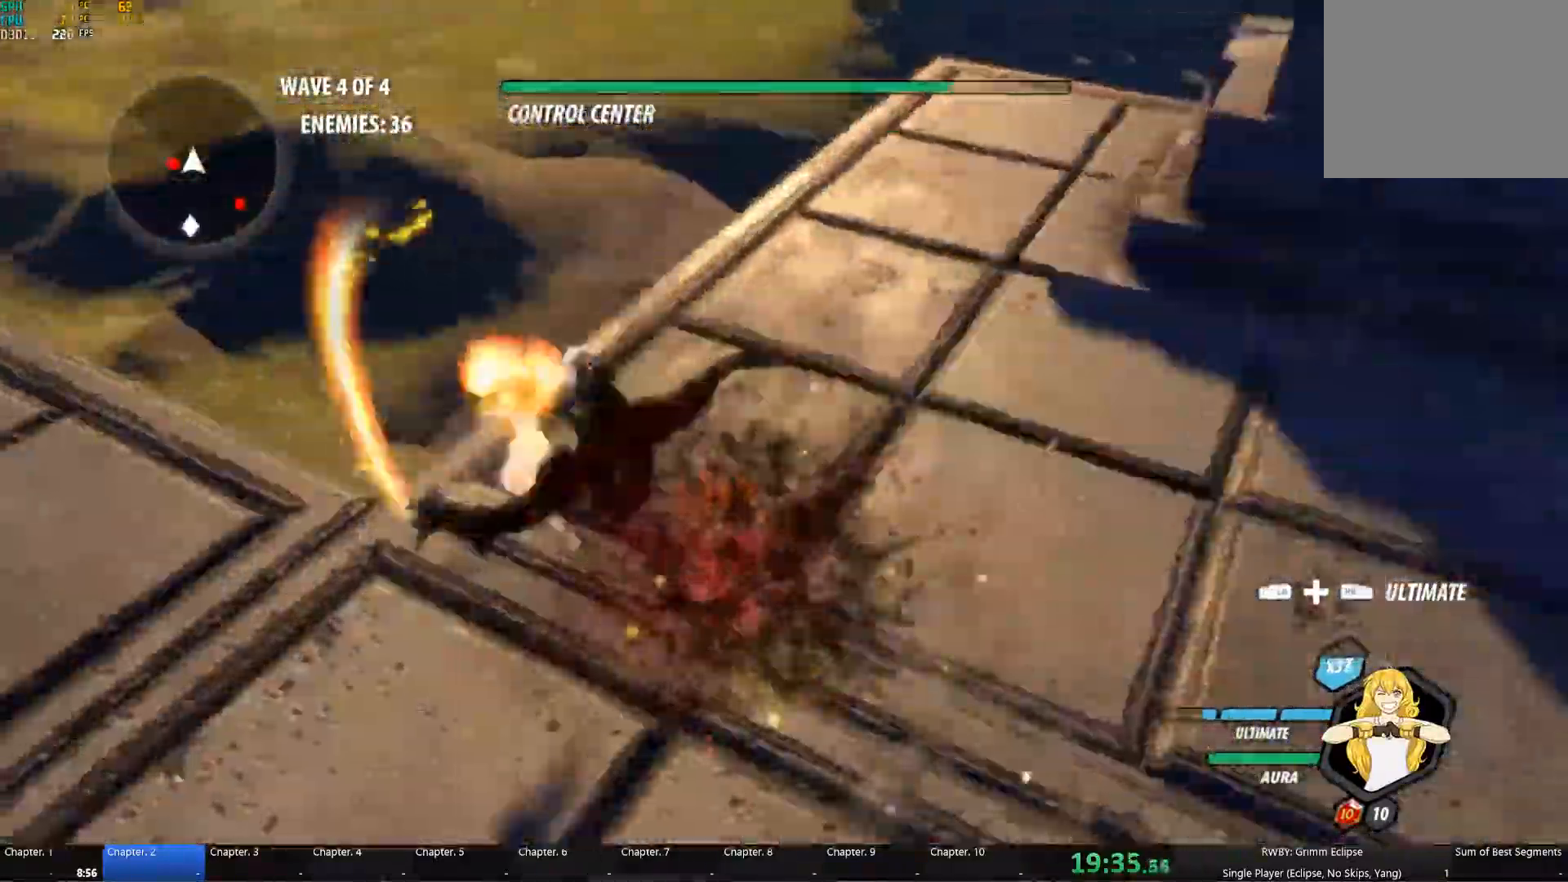
{"dt_ms": 500, "buttons": ["Y", "L1"], "left_stick": "left", "right_stick": "center", "button_events": [[50, "L1", "up"], [67, "B", "down"], [167, "B", "up"], [217, "L1", "down"], [333, "L1", "up"], [367, "B", "down"], [367, "Y", "up"], [450, "B", "up"], [483, "L1", "down"], [500, "Y", "down"]]}
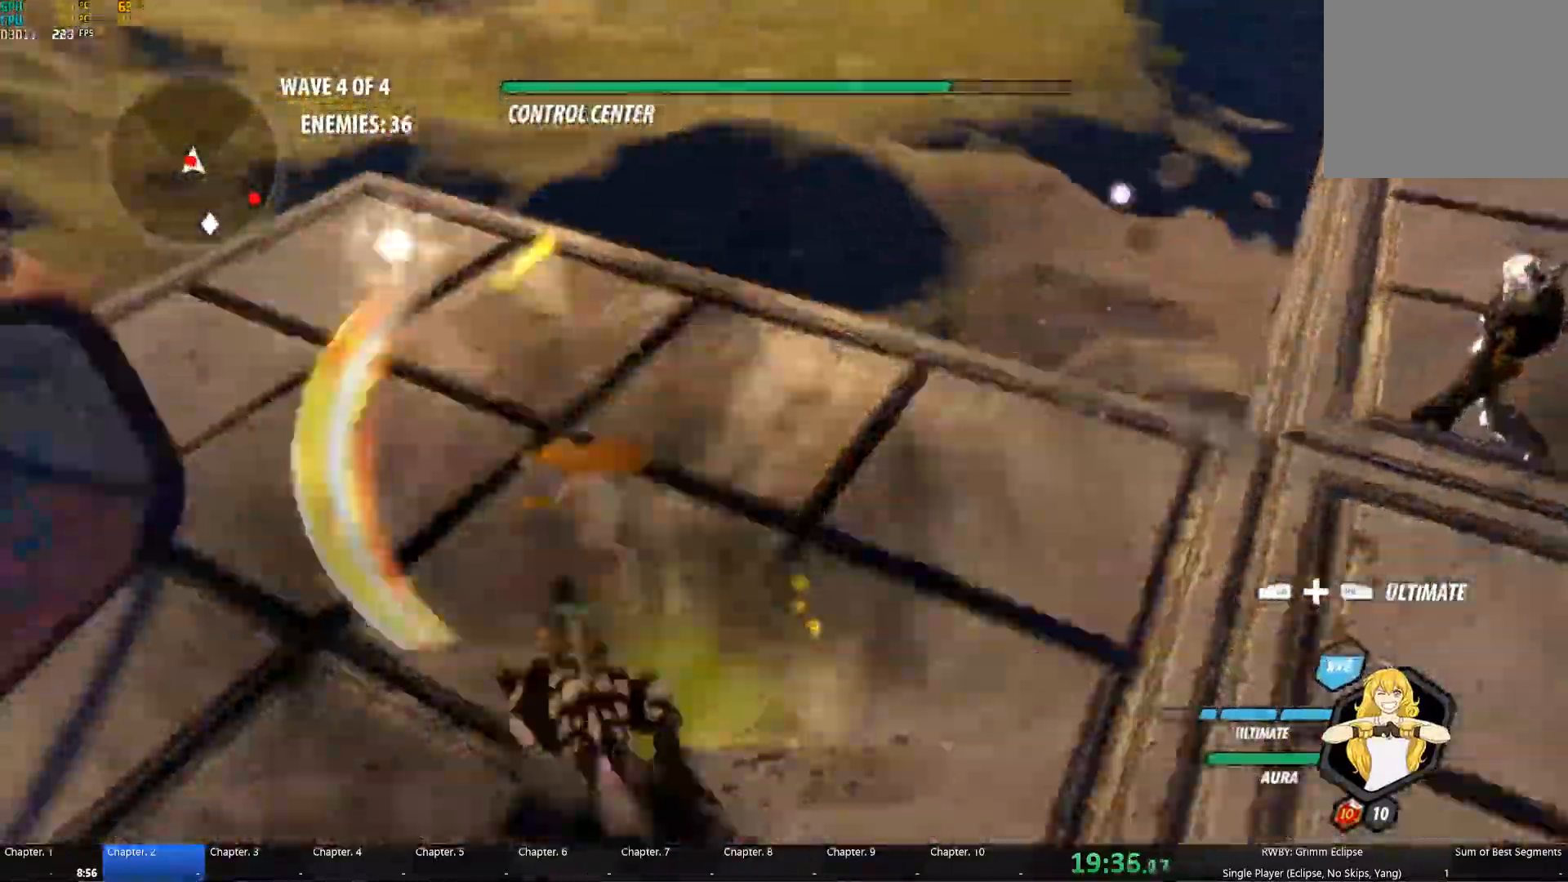
{"dt_ms": 500, "buttons": [], "left_stick": "down-right", "right_stick": "center", "button_events": [[83, "L1", "up"], [133, "Y", "up"], [150, "B", "down"], [200, "B", "up"], [300, "L1", "down"], [317, "Y", "down"], [433, "L1", "up"], [433, "Y", "up"], [450, "B", "down"], [500, "B", "up"]]}
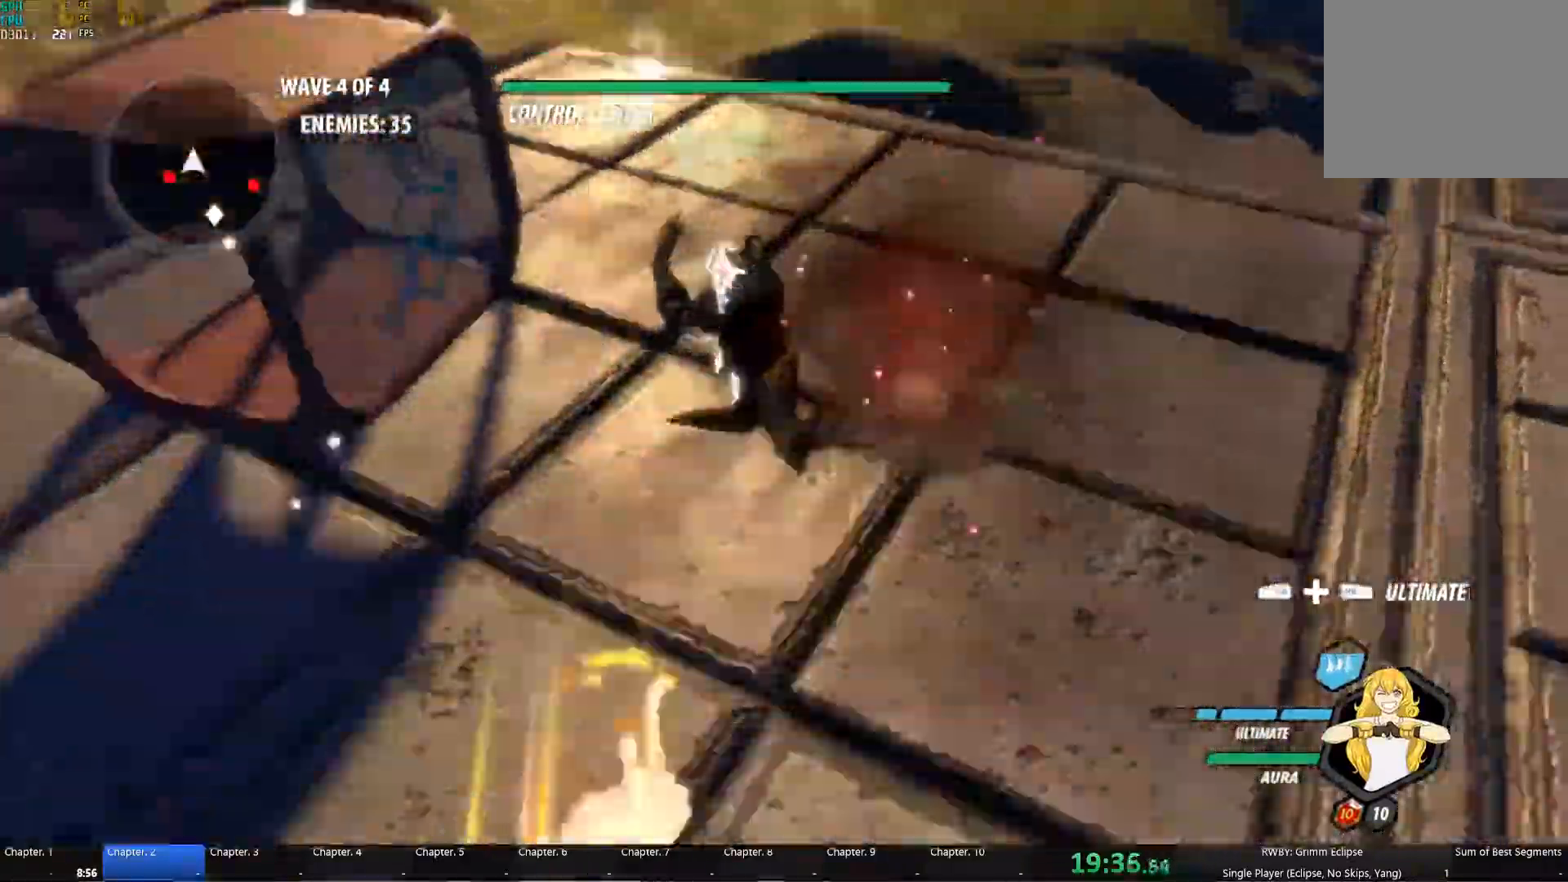
{"dt_ms": 500, "buttons": ["B"], "left_stick": "down-right", "right_stick": "center", "button_events": [[100, "L1", "down"], [100, "Y", "down"], [200, "Y", "up"], [217, "B", "down"], [217, "L1", "up"], [283, "B", "up"], [350, "L1", "down"], [367, "Y", "down"], [467, "L1", "up"], [483, "B", "down"], [483, "Y", "up"]]}
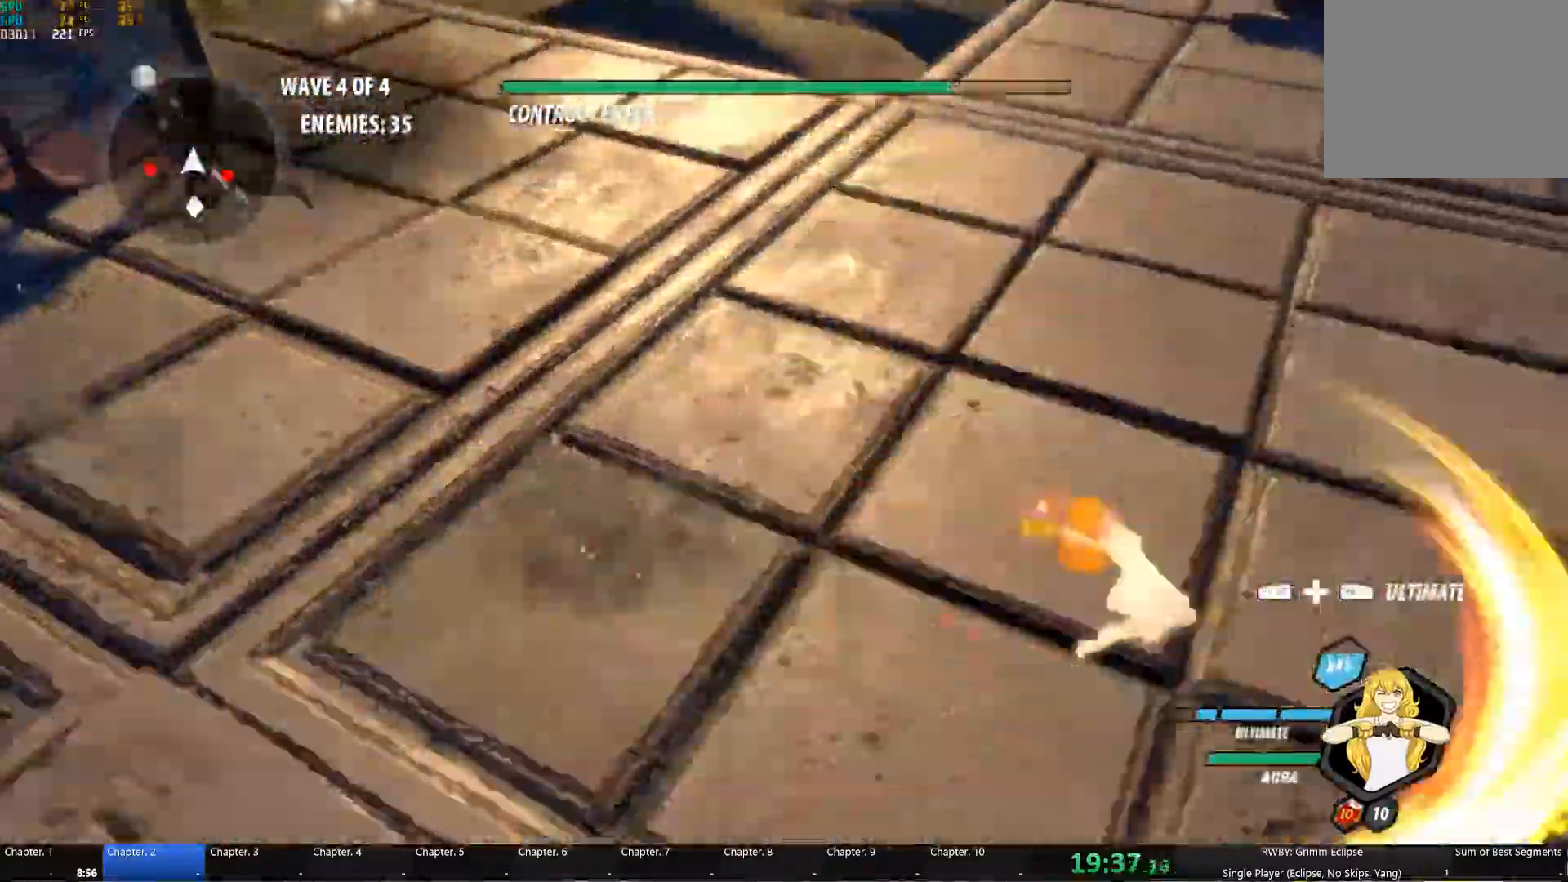
{"dt_ms": 500, "buttons": ["Y", "L1"], "left_stick": "right", "right_stick": "center", "button_events": [[67, "B", "up"], [117, "L1", "down"], [133, "Y", "down"], [250, "L1", "up"], [250, "Y", "up"], [267, "B", "down"], [333, "B", "up"], [383, "L1", "down"], [400, "Y", "down"]]}
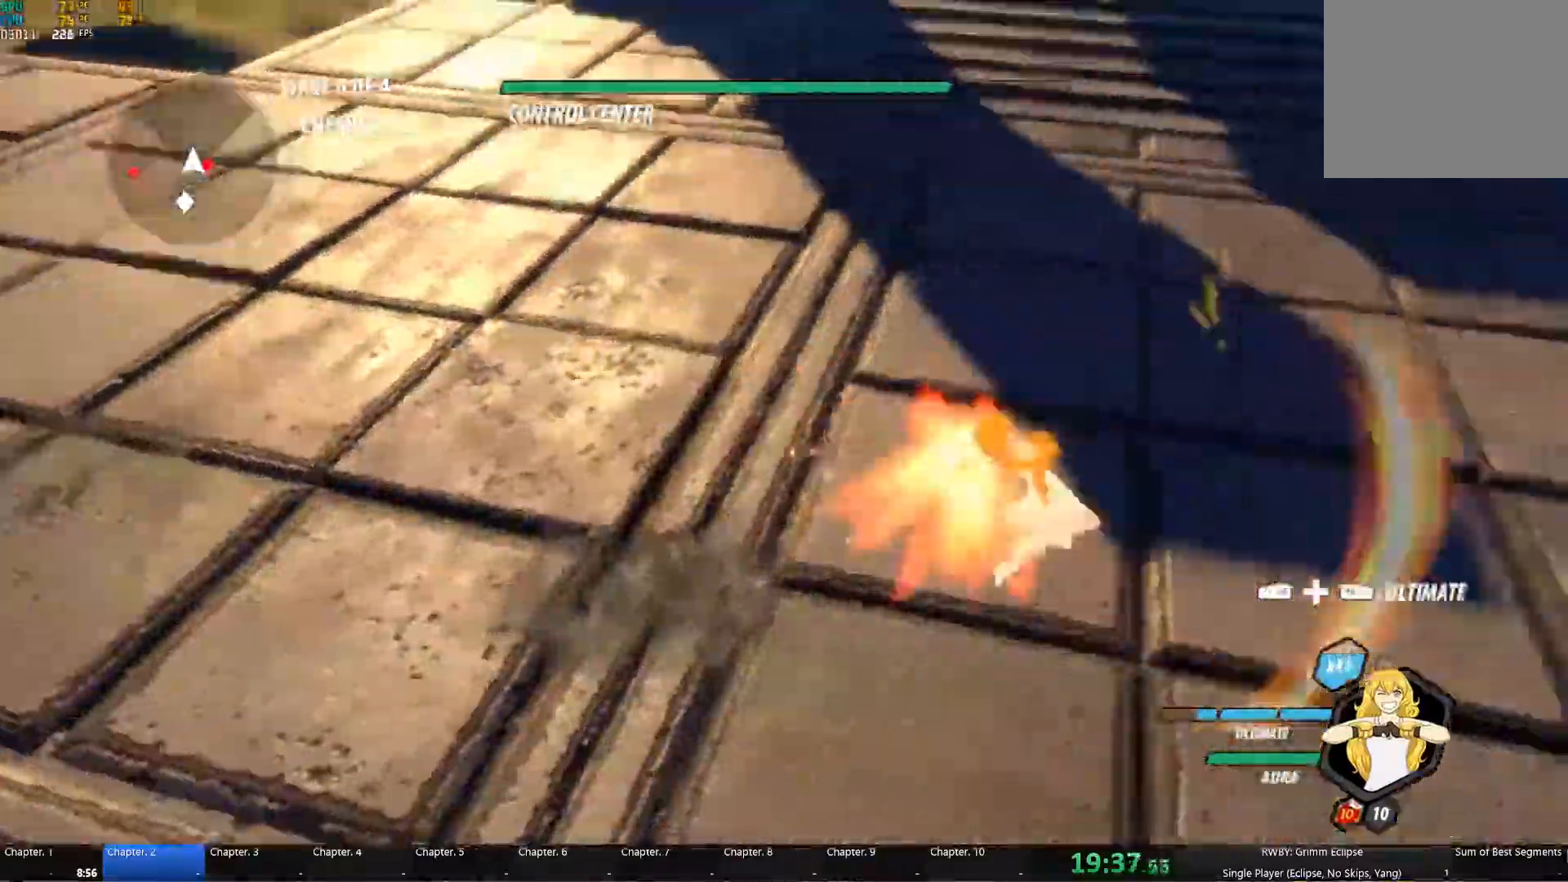
{"dt_ms": 500, "buttons": ["Y", "L1"], "left_stick": "up-right", "right_stick": "center", "button_events": [[17, "L1", "up"], [17, "Y", "up"], [34, "B", "down"], [100, "B", "up"], [134, "L1", "down"], [184, "Y", "down"], [284, "L1", "up"], [300, "B", "down"], [300, "Y", "up"], [367, "B", "up"], [417, "L1", "down"], [450, "Y", "down"]]}
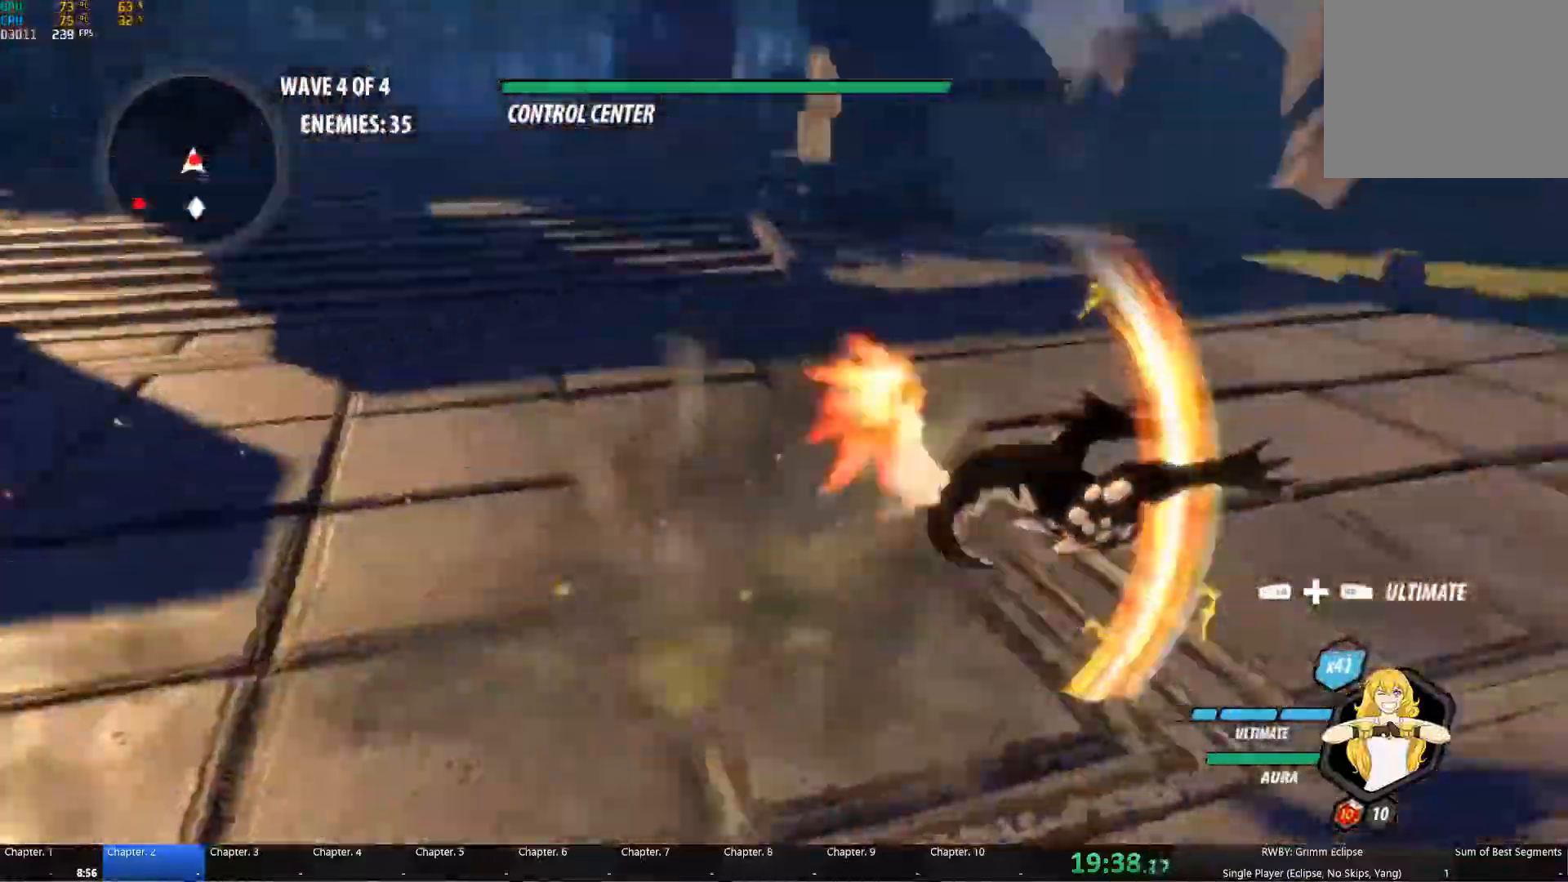
{"dt_ms": 500, "buttons": ["L1"], "left_stick": "down-left", "right_stick": "center", "button_events": [[34, "L1", "up"], [50, "B", "down"], [50, "Y", "up"], [150, "B", "up"], [200, "L1", "down"], [250, "Y", "down"], [334, "L1", "up"], [367, "B", "down"], [367, "Y", "up"], [434, "B", "up"], [500, "L1", "down"]]}
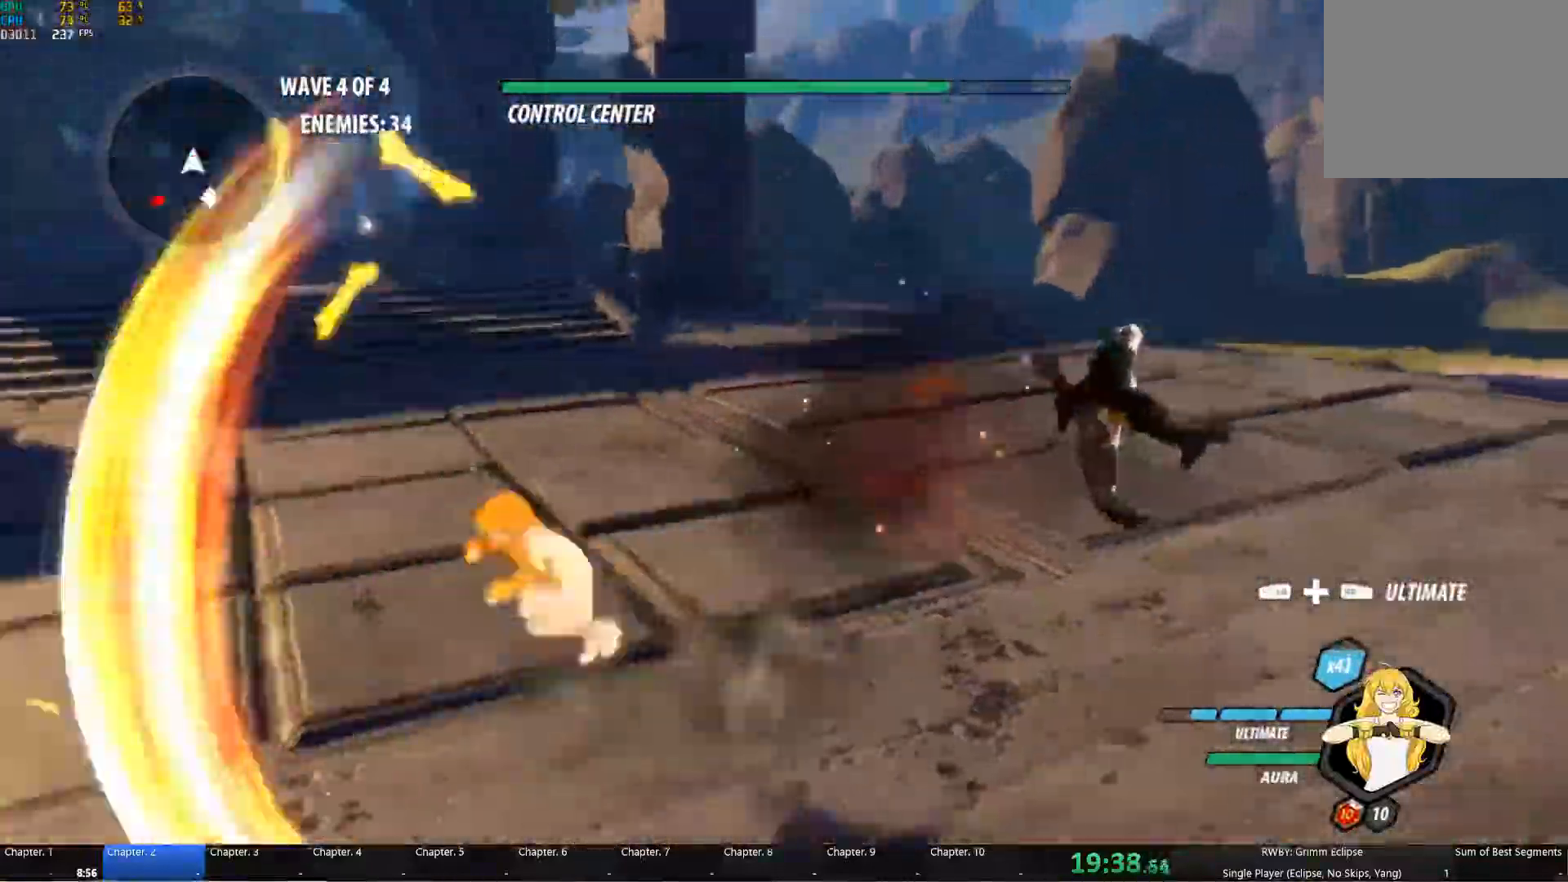
{"dt_ms": 500, "buttons": ["Y"], "left_stick": "down-left", "right_stick": "center", "button_events": [[17, "Y", "down"], [134, "L1", "up"], [134, "Y", "up"], [150, "B", "down"], [234, "B", "up"], [267, "L1", "down"], [284, "Y", "down"], [384, "L1", "up"], [417, "B", "down"], [500, "B", "up"]]}
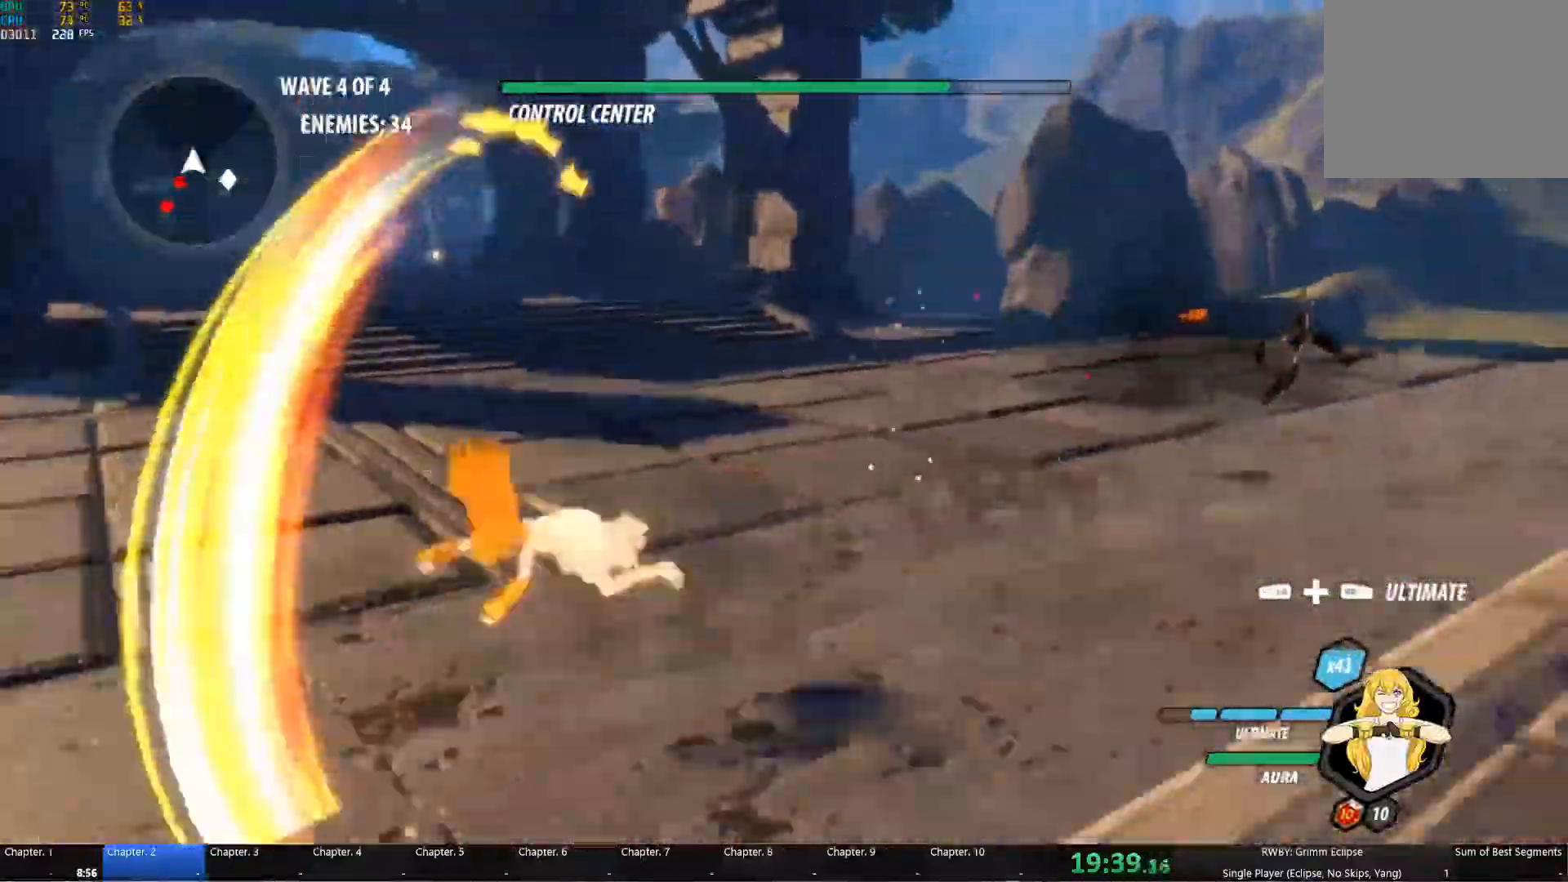
{"dt_ms": 500, "buttons": ["B"], "left_stick": "down", "right_stick": "center", "button_events": [[34, "L1", "down"], [167, "L1", "up"], [200, "B", "down"], [284, "B", "up"], [284, "Y", "up"], [334, "L1", "down"], [367, "Y", "down"], [434, "L1", "up"], [467, "Y", "up"], [484, "B", "down"]]}
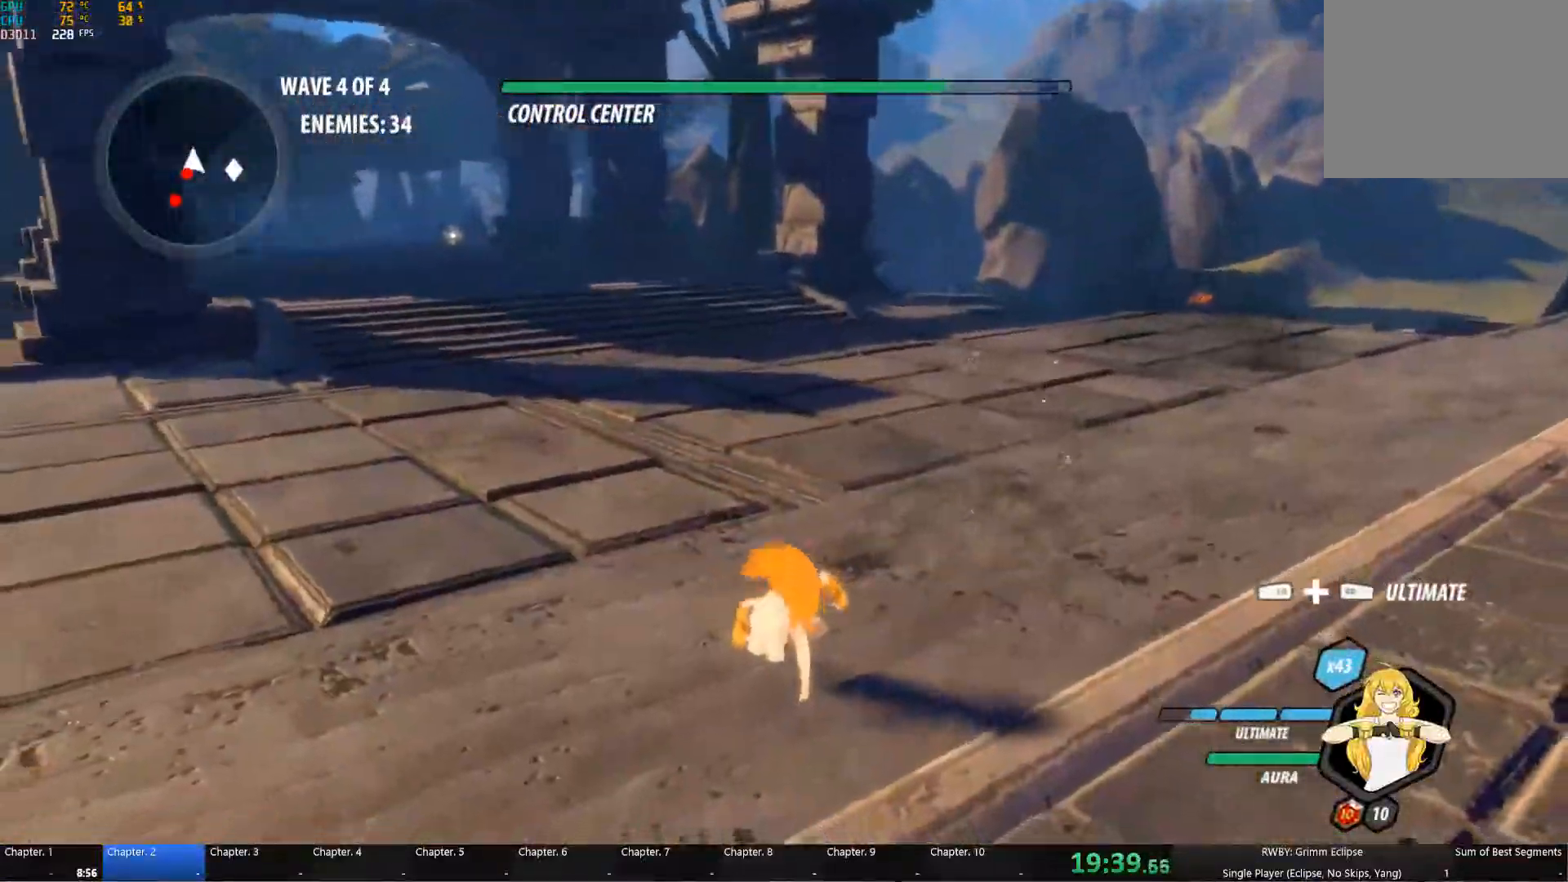
{"dt_ms": 500, "buttons": ["Y", "L1"], "left_stick": "down-left", "right_stick": "center", "button_events": [[34, "B", "up"], [100, "L1", "down"], [150, "L1", "up"], [467, "L1", "down"], [467, "Y", "down"]]}
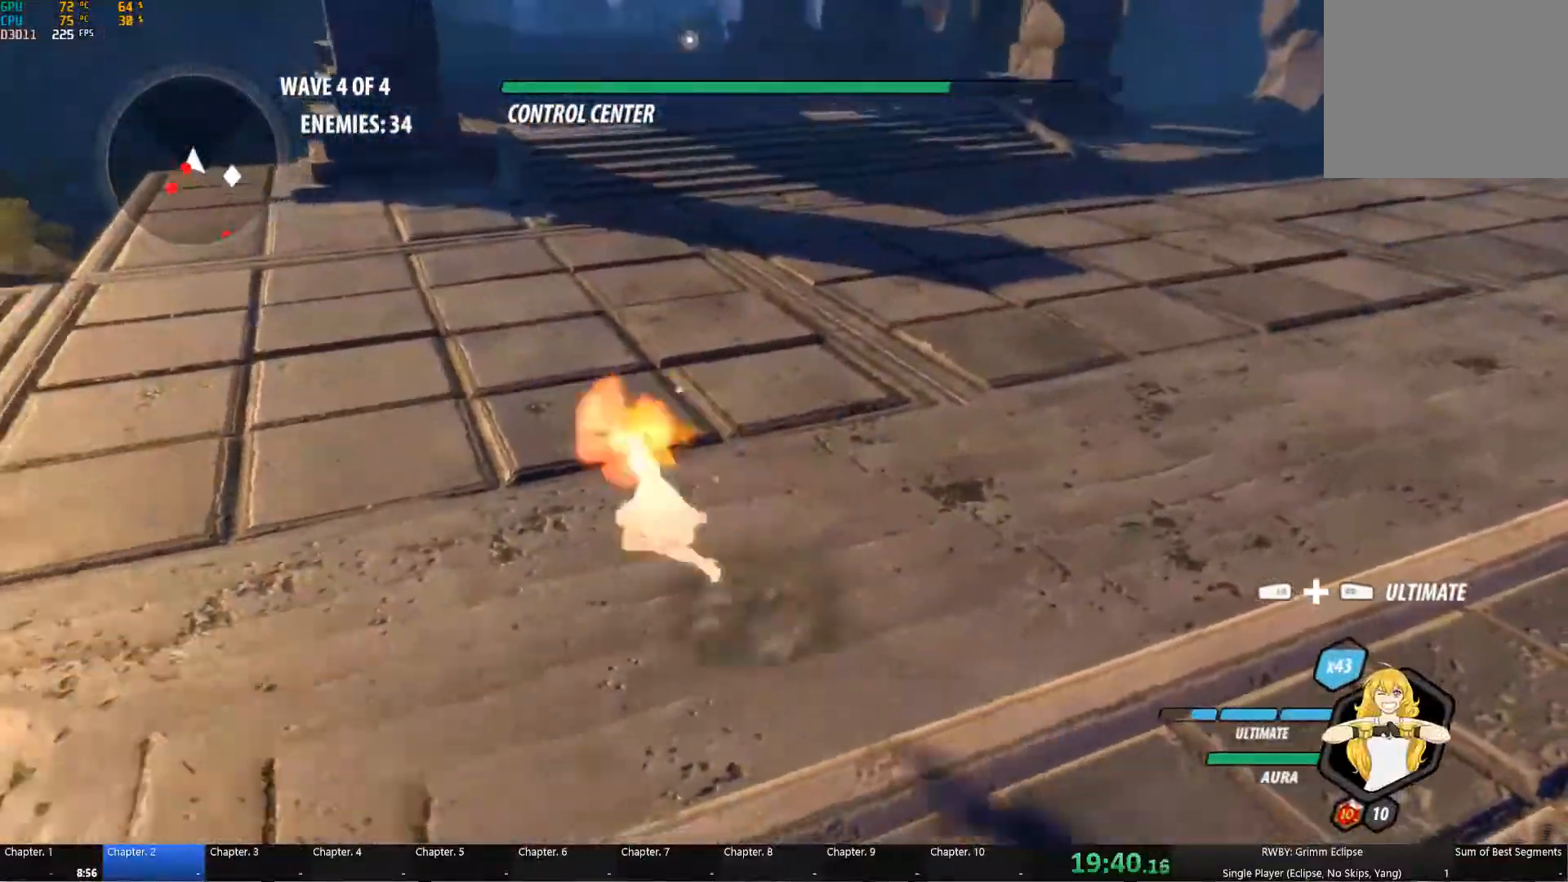
{"dt_ms": 1000, "buttons": ["B"], "left_stick": "down", "right_stick": "center", "button_events": [[100, "L1", "up"], [117, "B", "down"], [134, "Y", "up"], [217, "B", "up"], [267, "L1", "down"], [300, "Y", "down"], [350, "L1", "up"], [417, "B", "down"], [417, "Y", "up"], [484, "B", "up"], [550, "L1", "down"], [584, "Y", "down"], [634, "L1", "up"], [700, "B", "down"], [700, "Y", "up"], [767, "B", "up"], [834, "L1", "down"], [850, "Y", "down"], [917, "L1", "up"], [967, "B", "down"], [984, "Y", "up"]]}